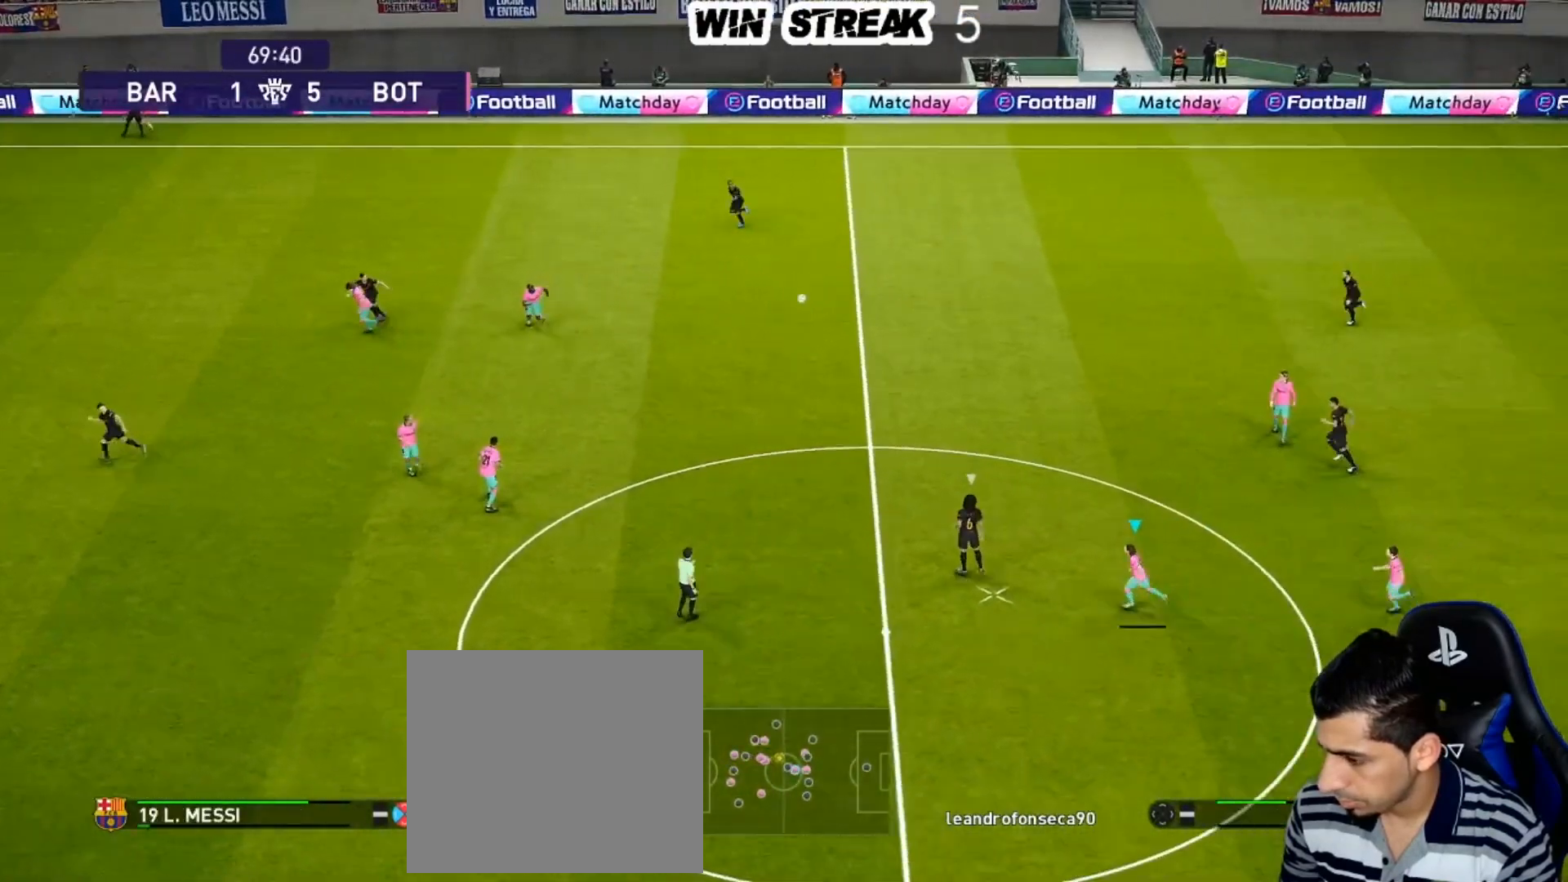
Gameplay with a controller (PlayStation layout); each line is a JSON object with the inputs held at the frame after it. "events" lists button and stick changes between this image and that frame as [ms after this image, input, new state], when the widget could be followed in between.
{"buttons": ["R1"], "left_stick": "up-right", "right_stick": "center", "events": [[100, "CROSS", "up"], [133, "L1", "up"], [217, "left_stick", "up-right"]]}
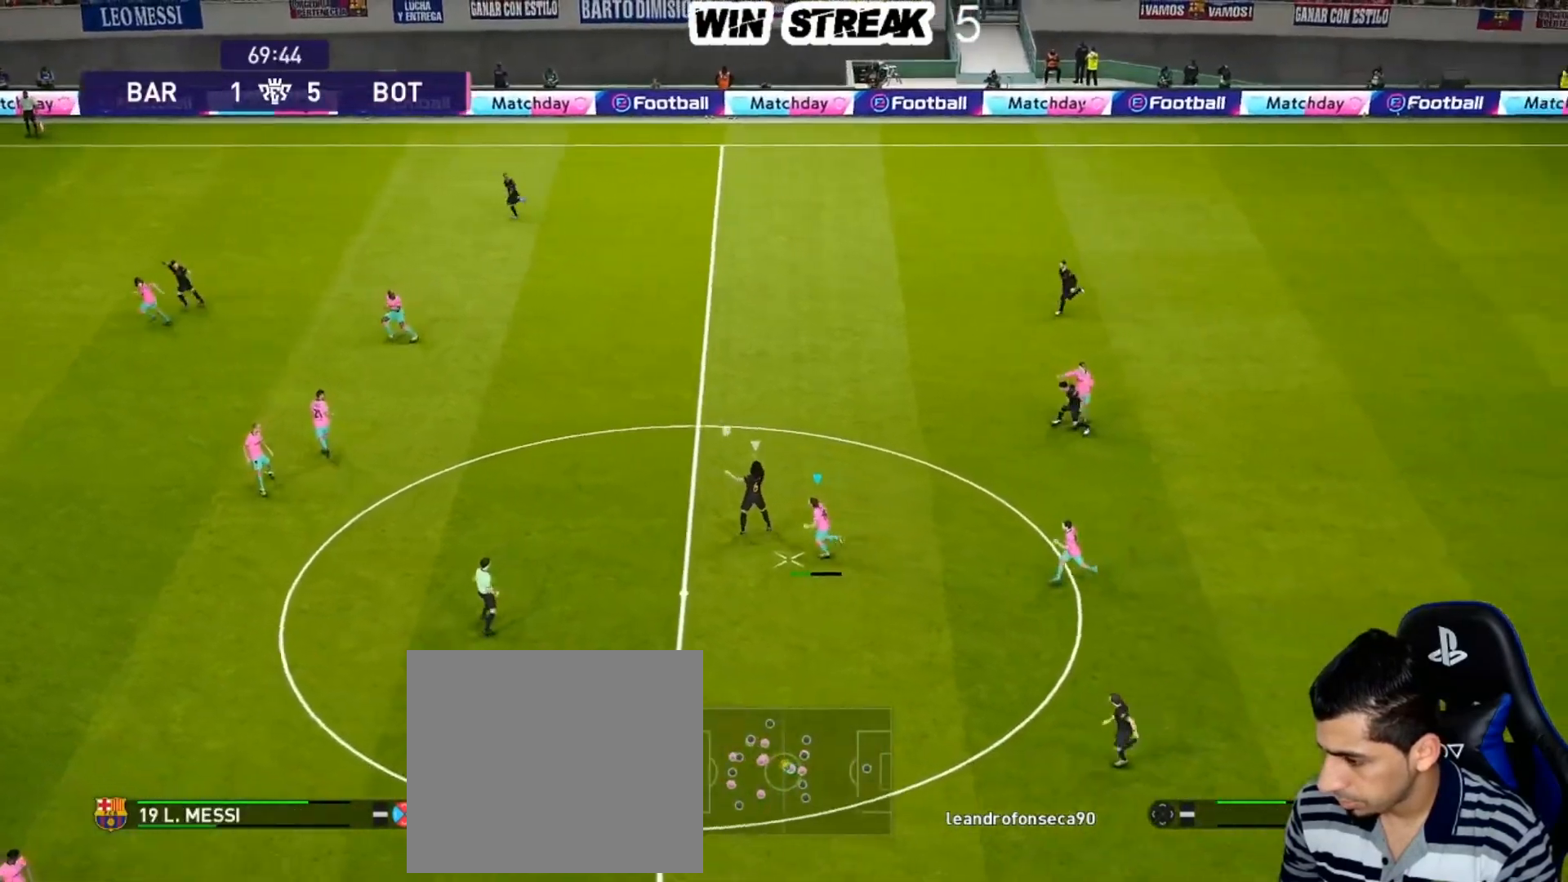
{"buttons": [], "left_stick": "up-left", "right_stick": "center", "events": [[200, "R1", "up"], [233, "left_stick", "up-left"]]}
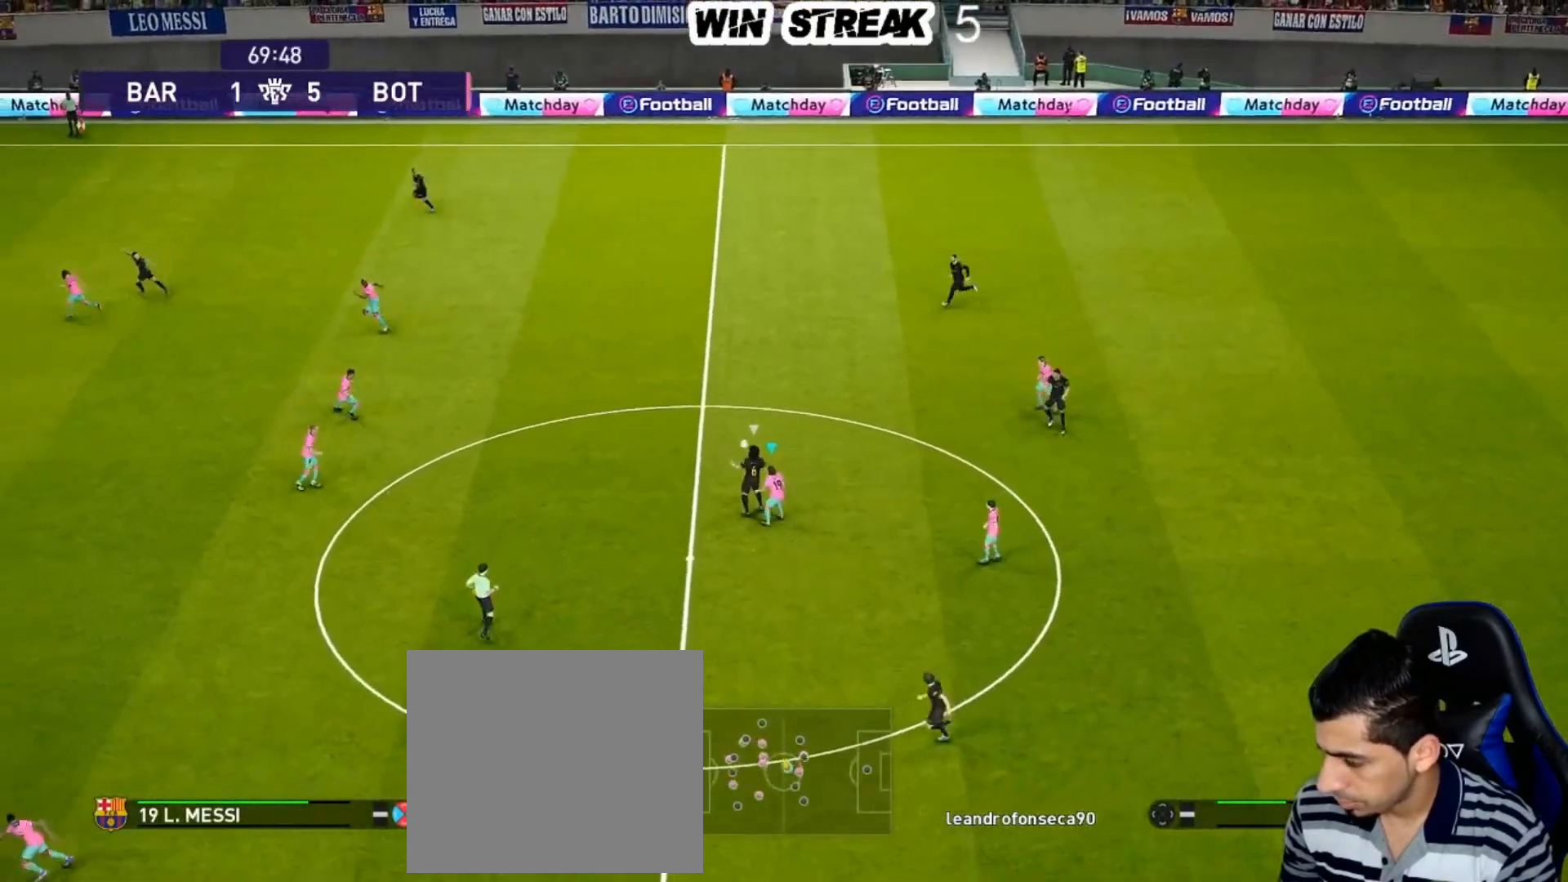
{"buttons": ["SQUARE", "R1"], "left_stick": "left", "right_stick": "center", "events": [[117, "left_stick", "left"], [417, "SQUARE", "down"], [483, "R1", "down"]]}
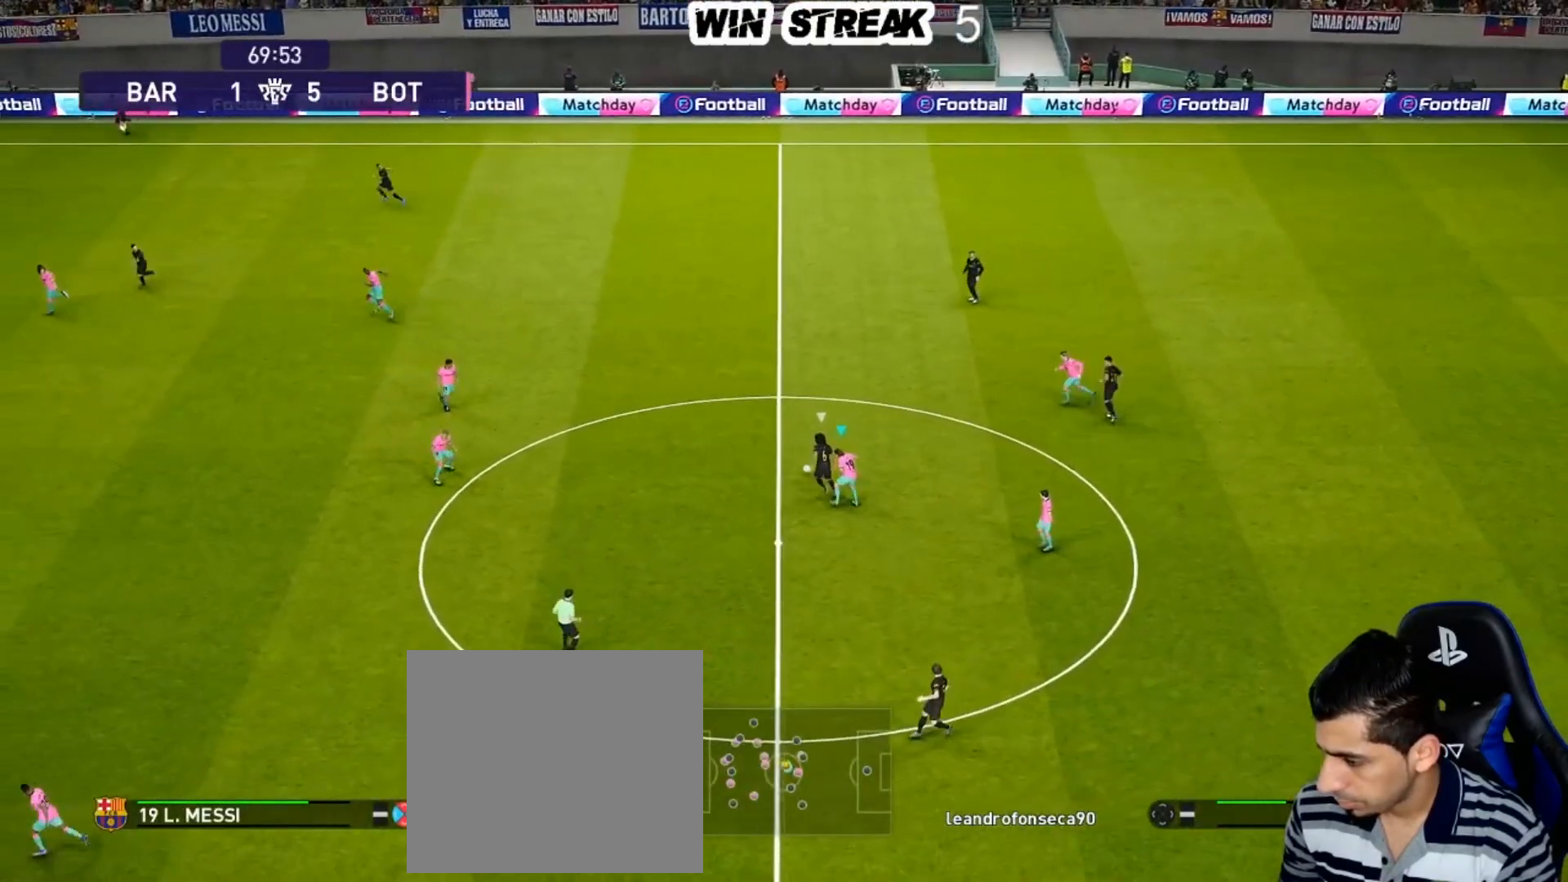
{"buttons": ["CROSS", "SQUARE", "R1"], "left_stick": "left", "right_stick": "center", "events": [[350, "CROSS", "down"]]}
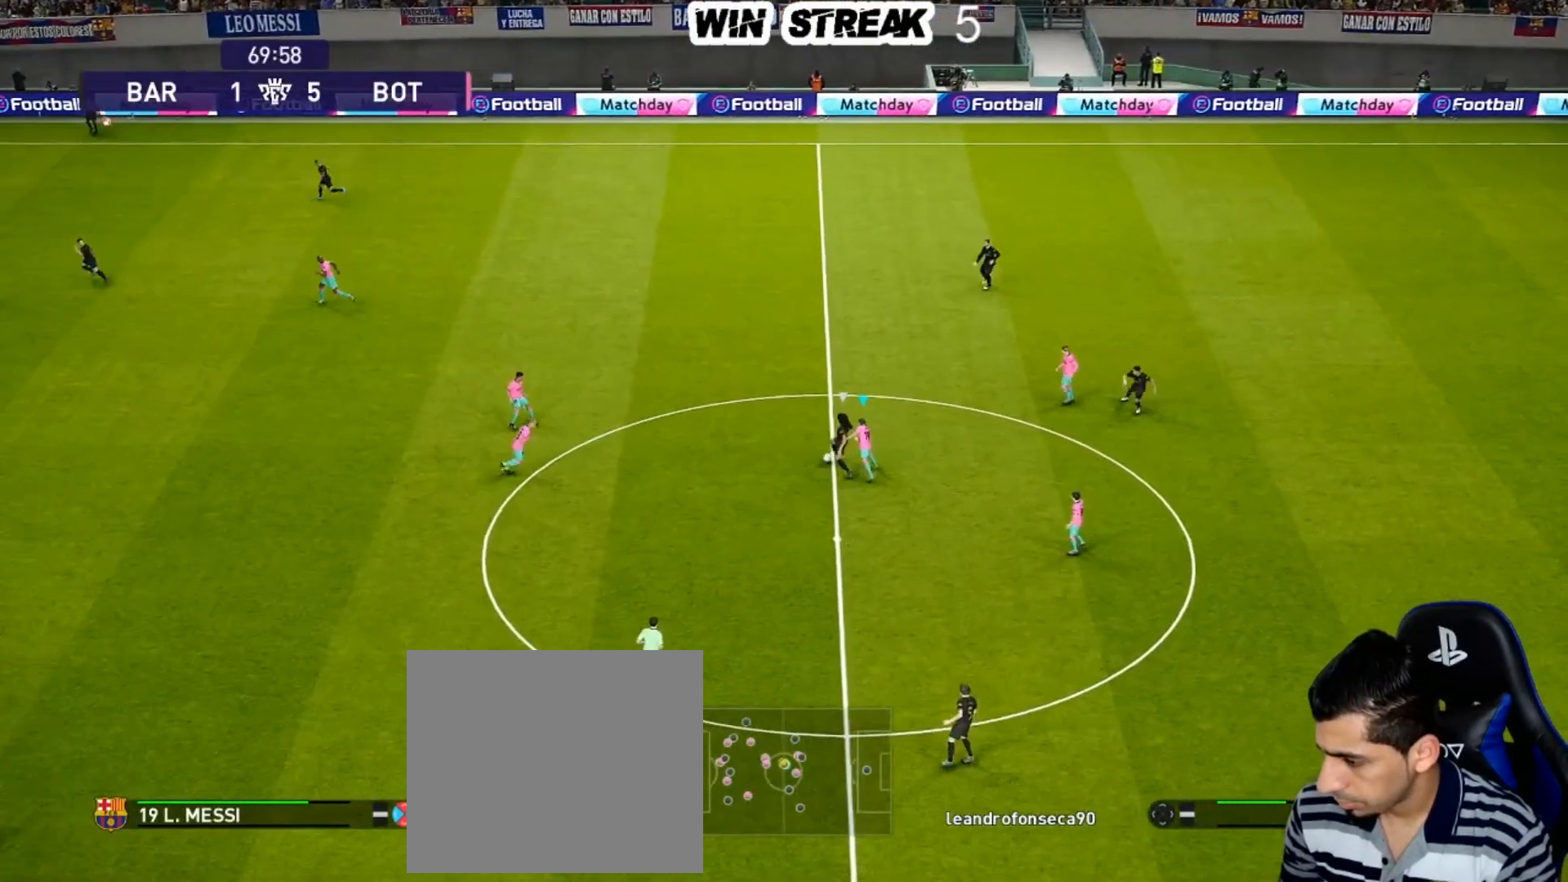
{"buttons": ["CROSS", "SQUARE", "R1"], "left_stick": "center", "right_stick": "center", "events": [[217, "left_stick", "center"]]}
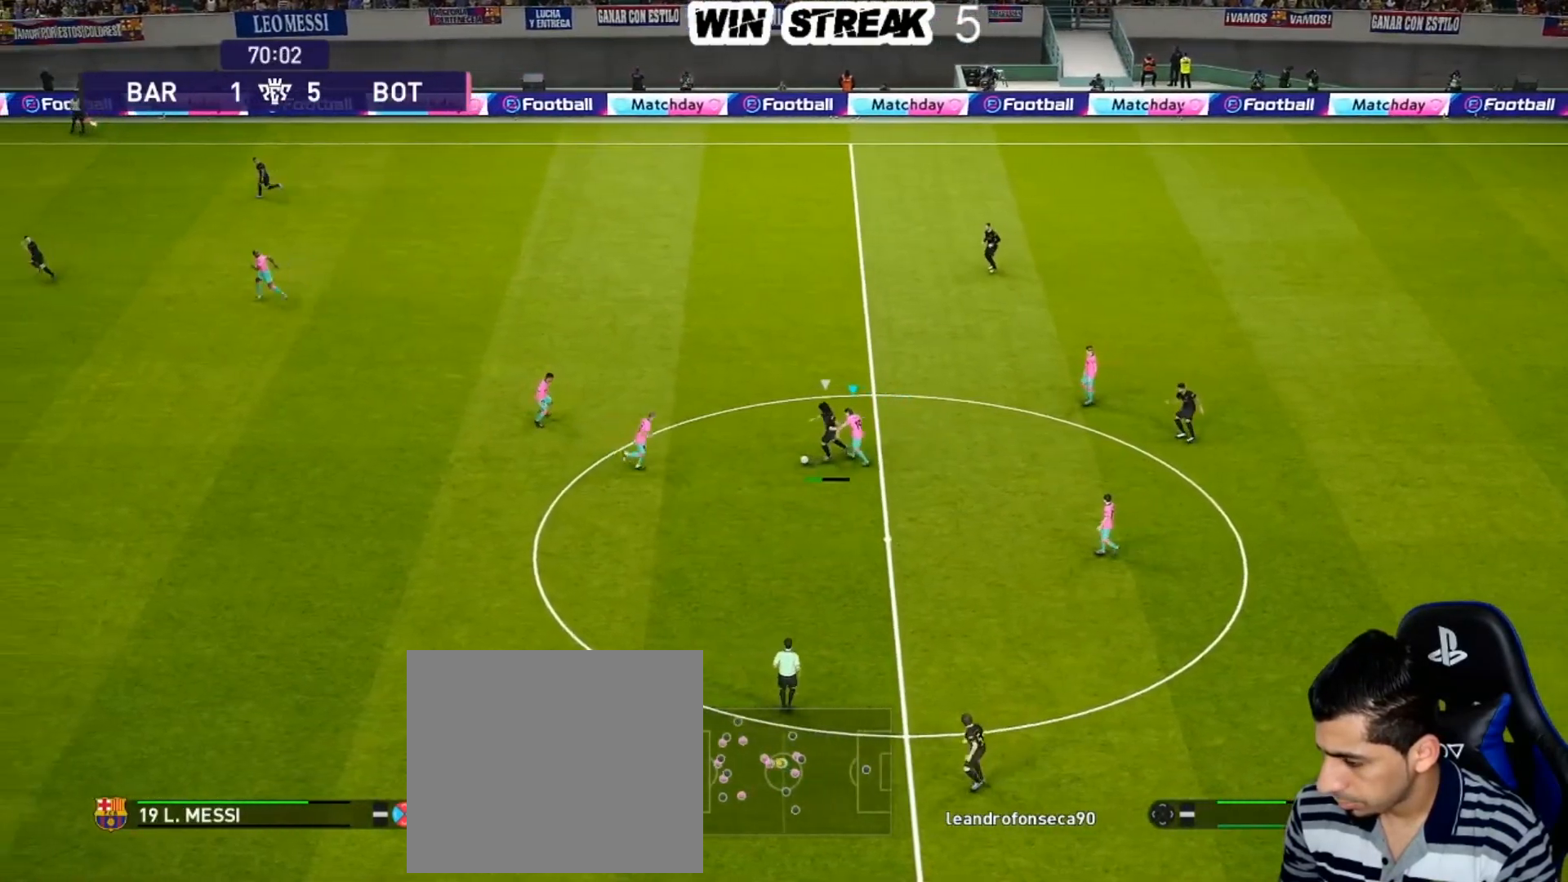
{"buttons": ["CROSS", "SQUARE", "L1", "R1"], "left_stick": "center", "right_stick": "center", "events": [[417, "L1", "down"]]}
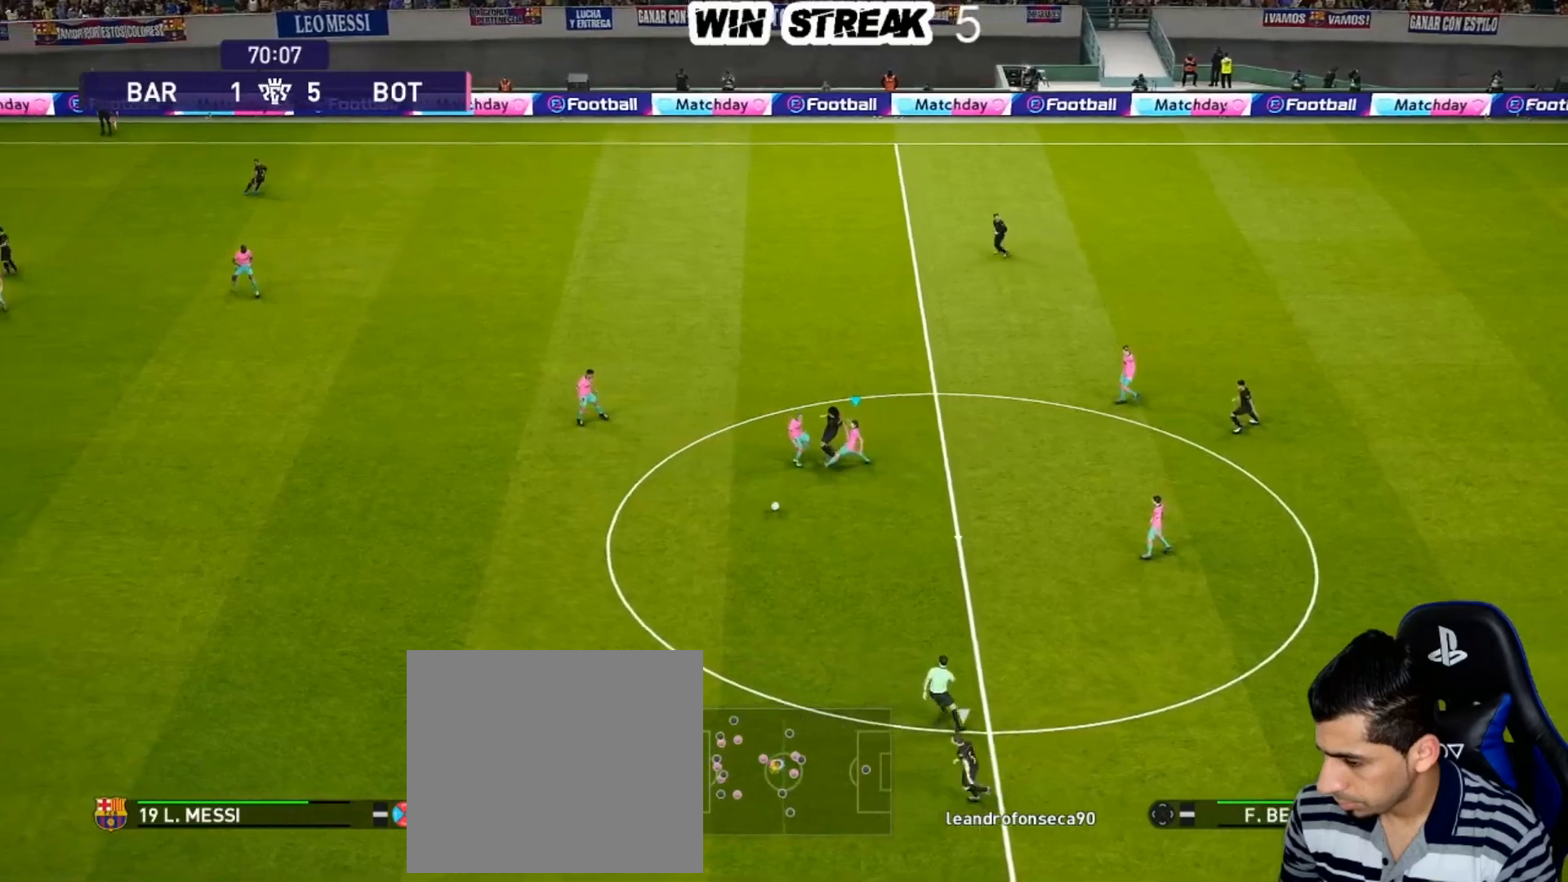
{"buttons": ["CROSS", "SQUARE", "R1"], "left_stick": "right", "right_stick": "center", "events": [[67, "L1", "up"], [433, "left_stick", "right"]]}
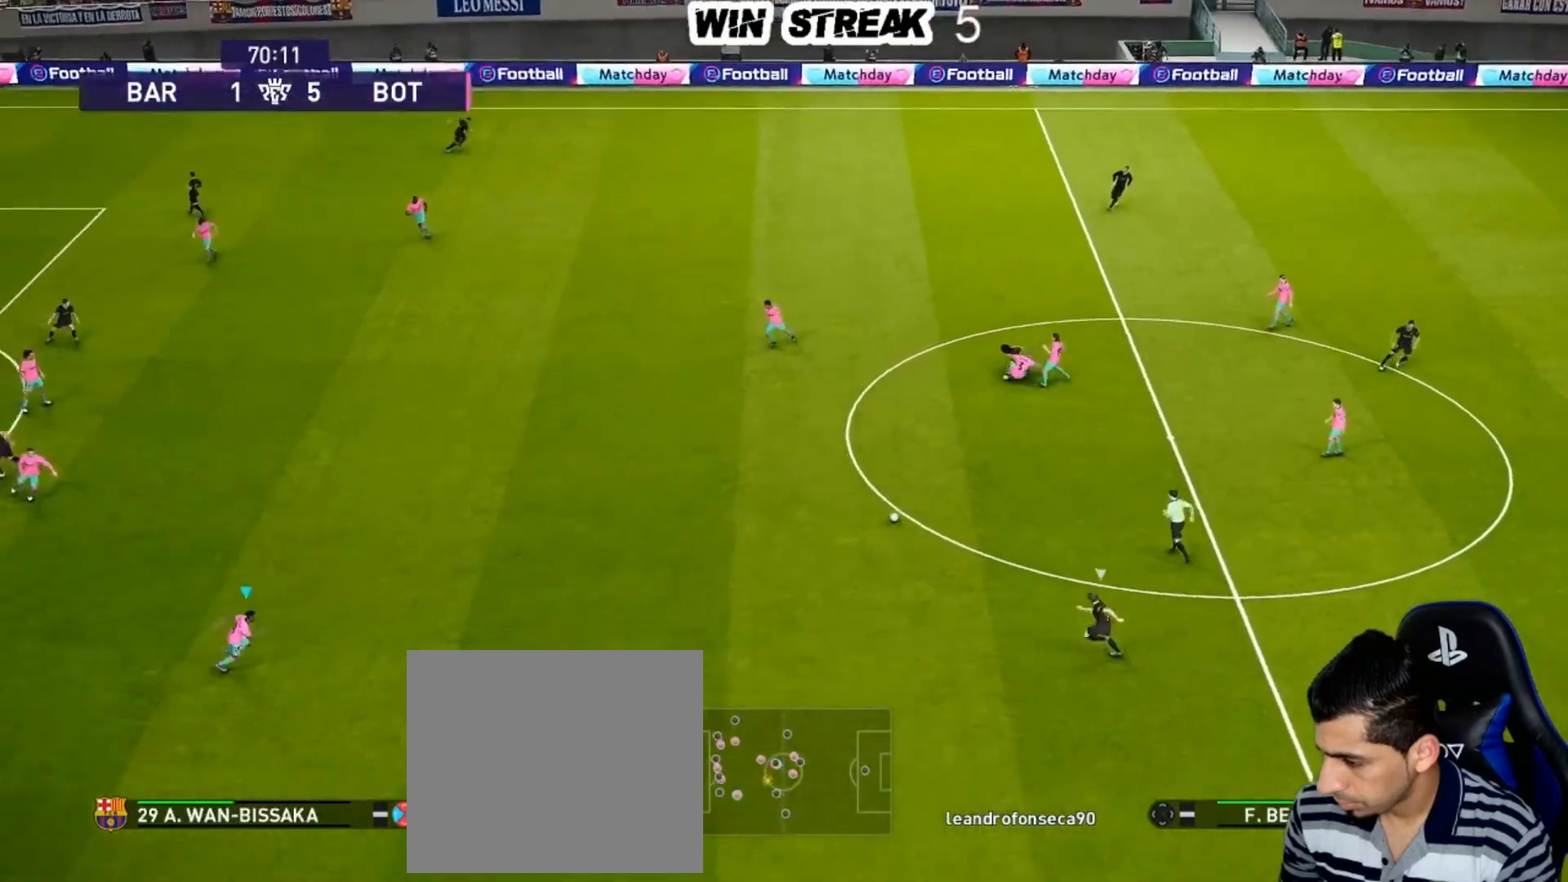
{"buttons": ["SQUARE", "R1"], "left_stick": "up-right", "right_stick": "center", "events": [[117, "left_stick", "up-right"], [217, "CROSS", "up"]]}
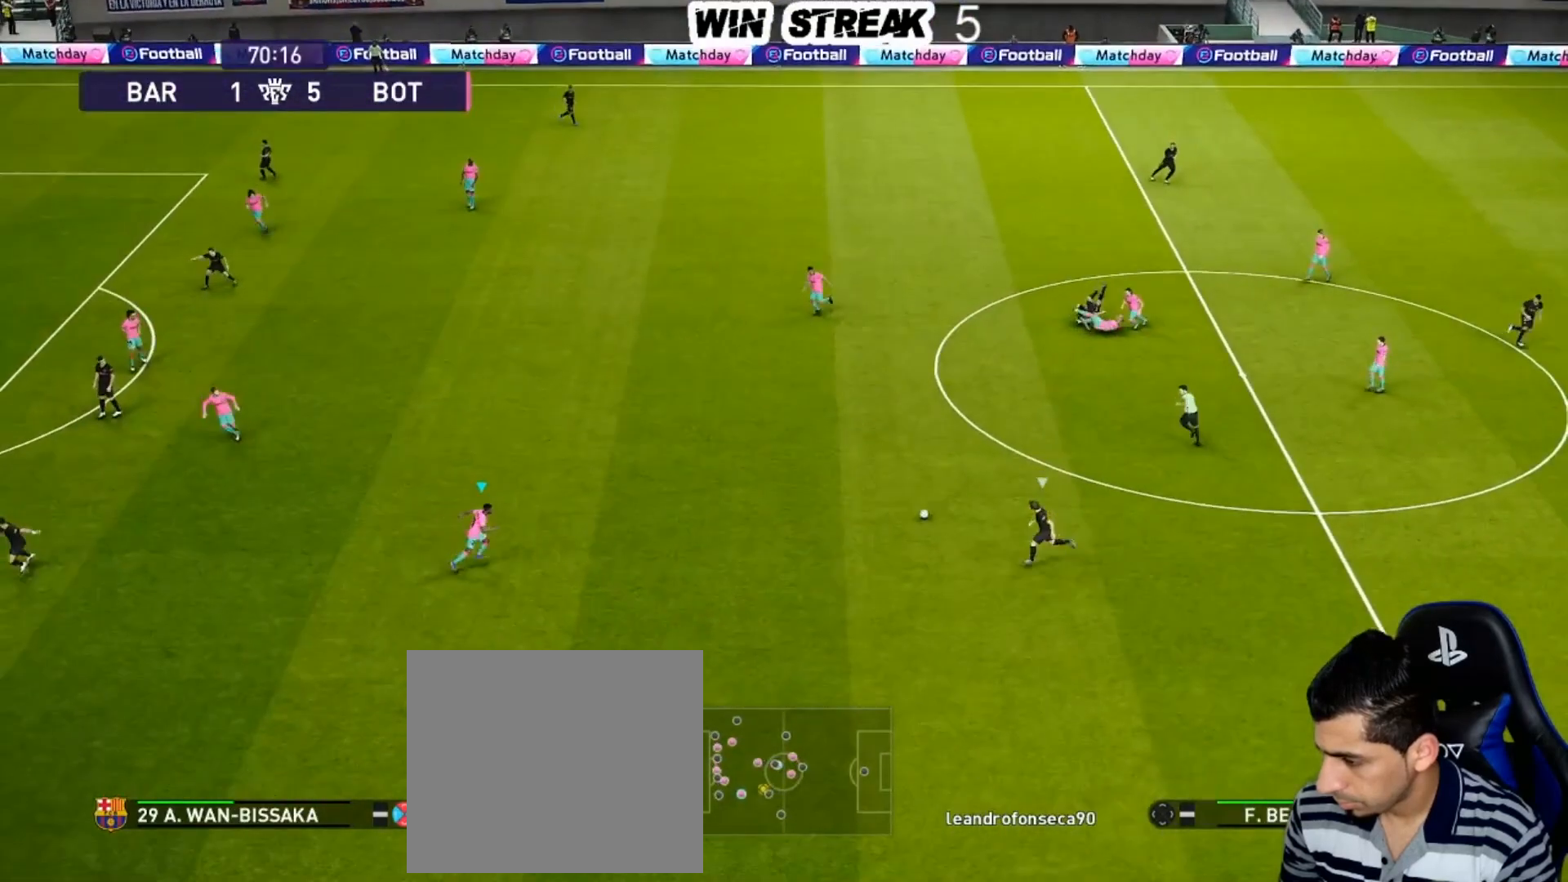
{"buttons": ["CROSS", "SQUARE", "R1"], "left_stick": "center", "right_stick": "center", "events": [[200, "CROSS", "down"], [350, "left_stick", "center"]]}
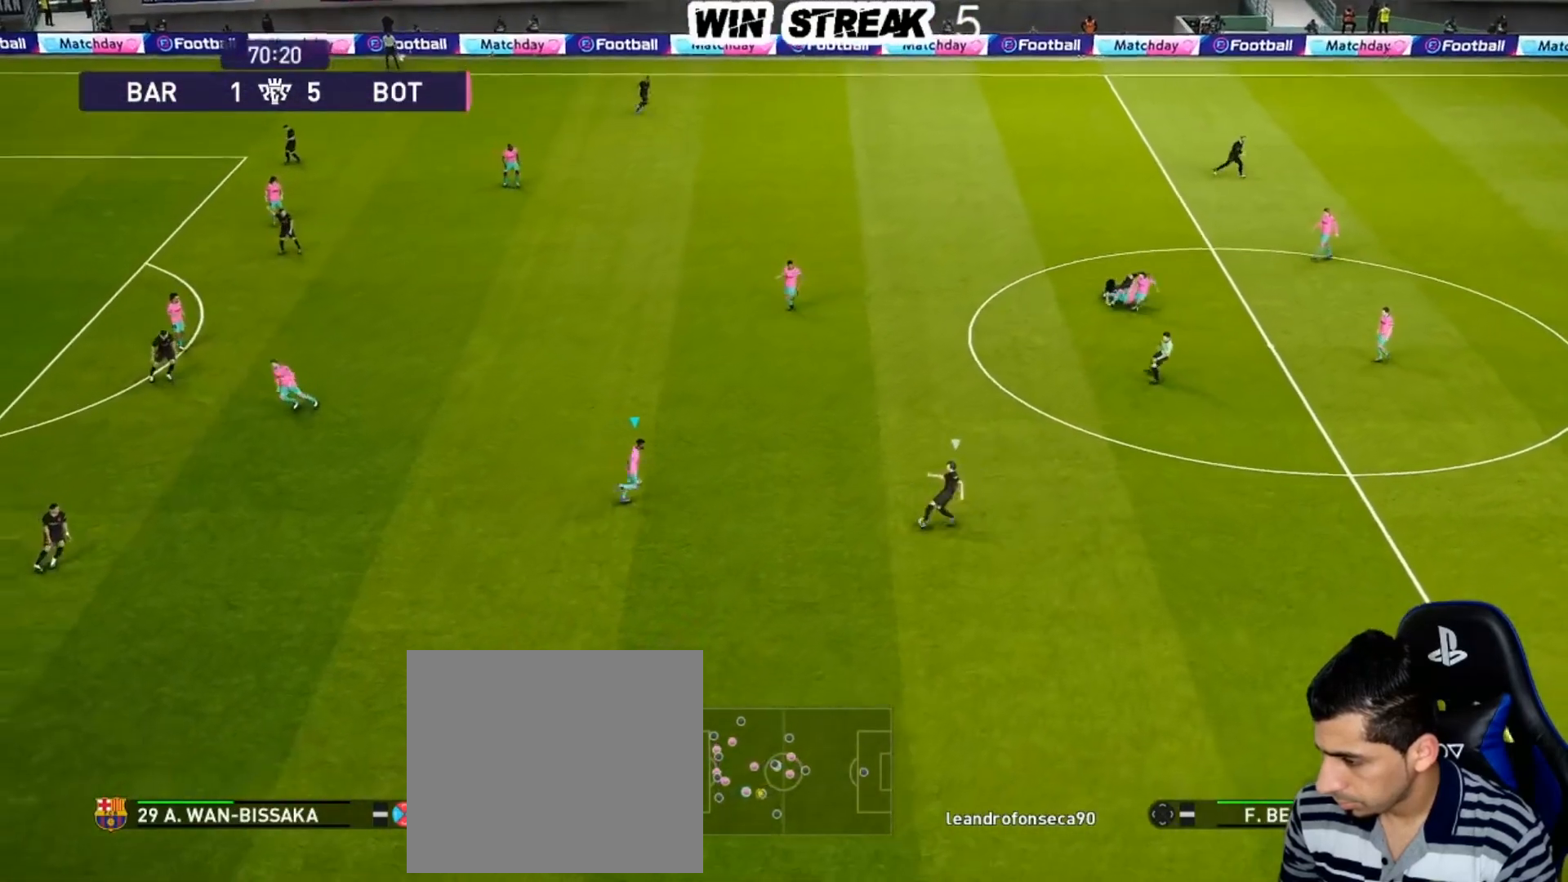
{"buttons": ["CROSS", "SQUARE", "R1"], "left_stick": "center", "right_stick": "center", "events": []}
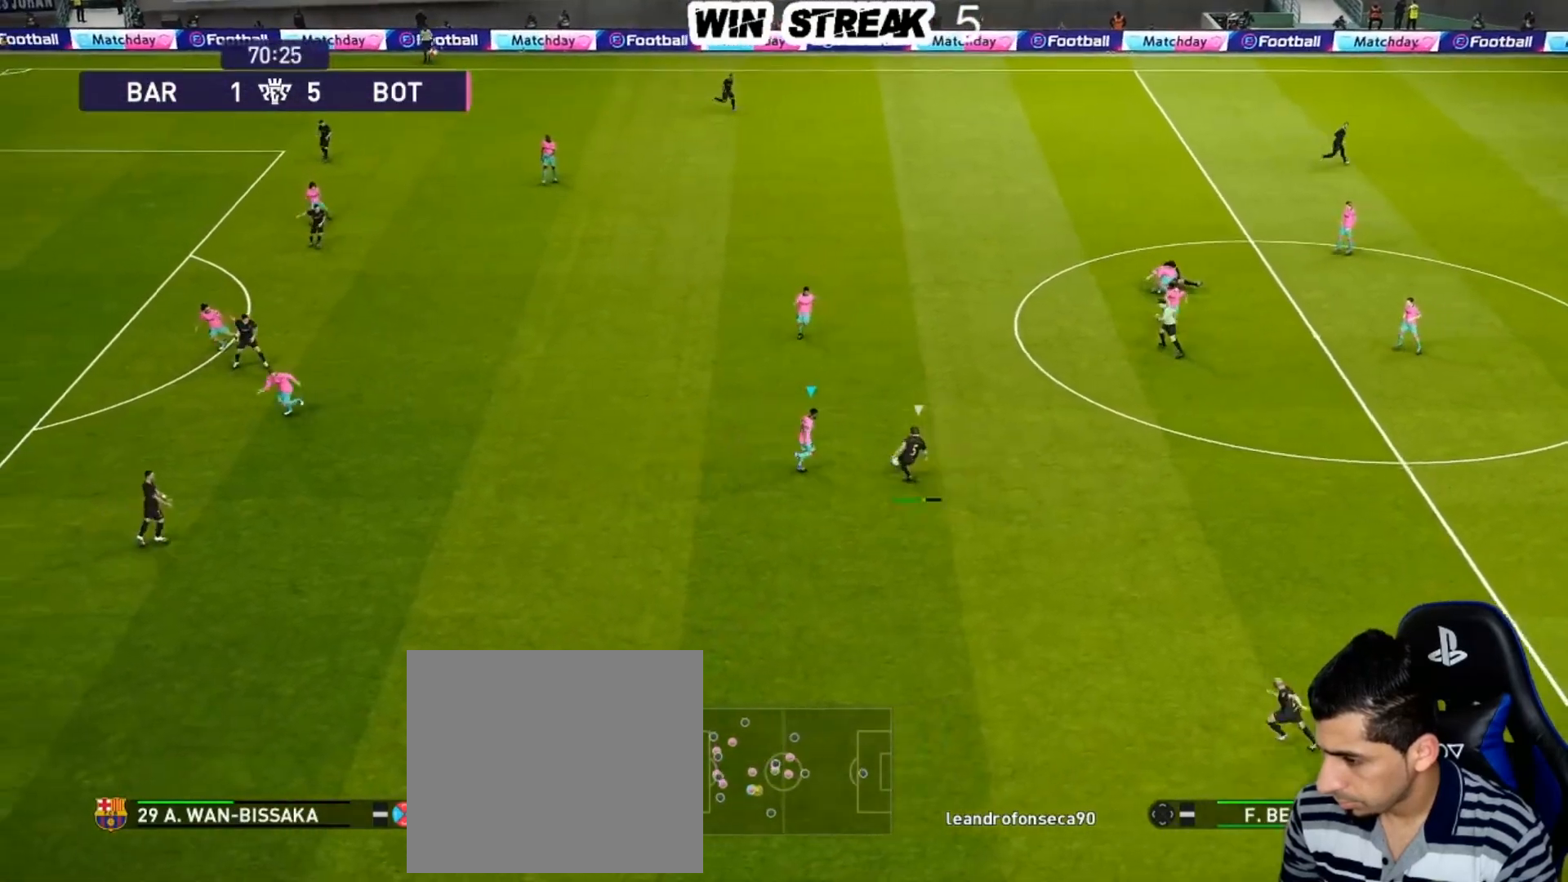
{"buttons": ["CROSS", "SQUARE", "R1"], "left_stick": "right", "right_stick": "center", "events": [[133, "L1", "down"], [150, "left_stick", "right"], [283, "L1", "up"]]}
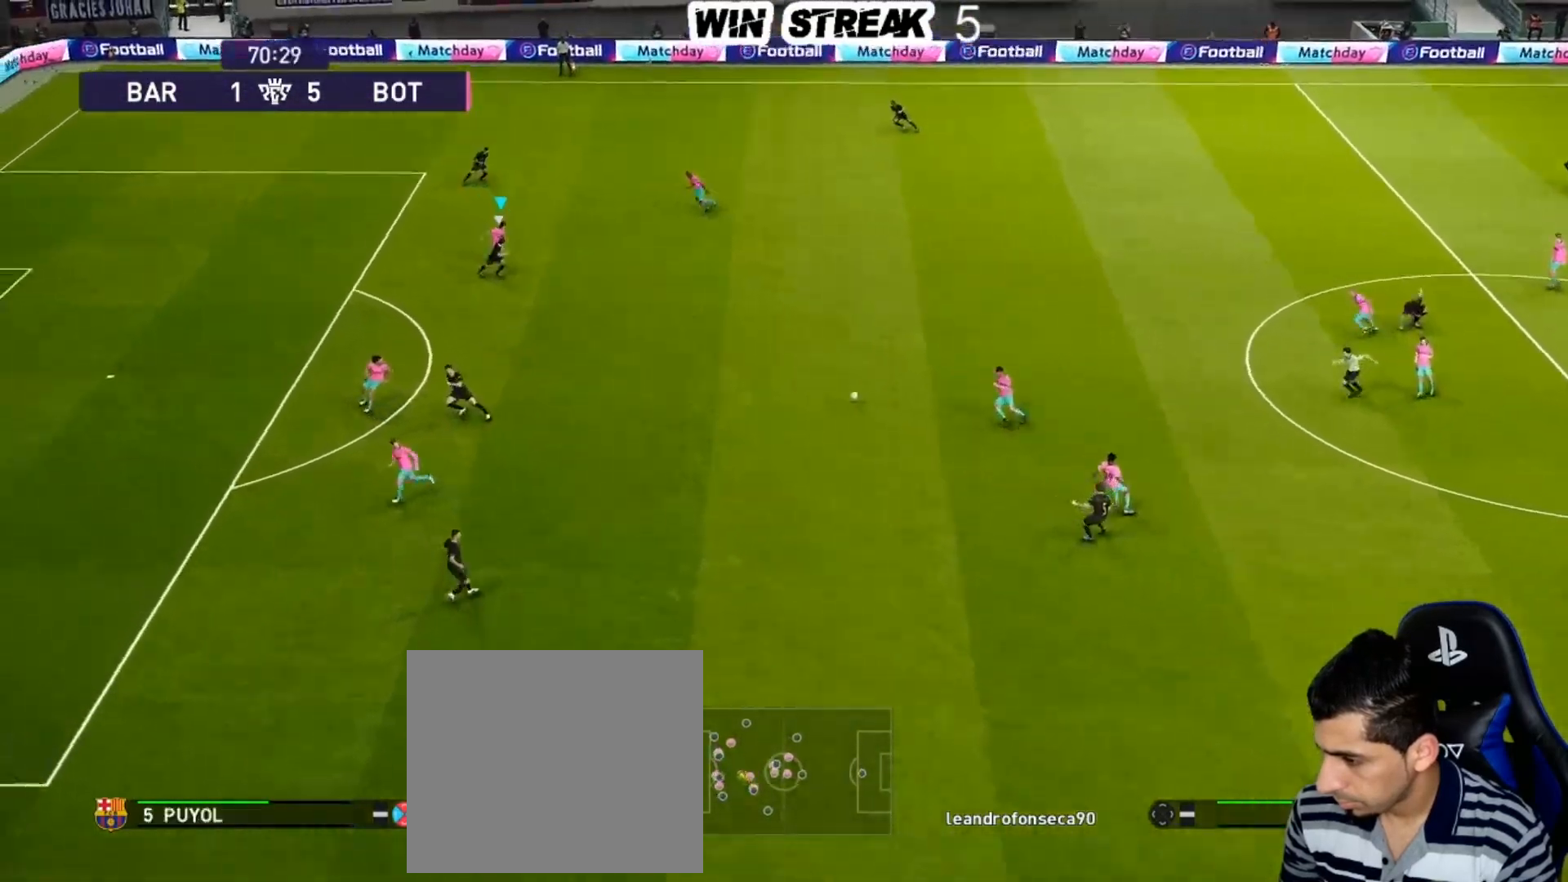
{"buttons": ["CROSS", "SQUARE", "R1"], "left_stick": "down-right", "right_stick": "center", "events": [[300, "left_stick", "down-right"]]}
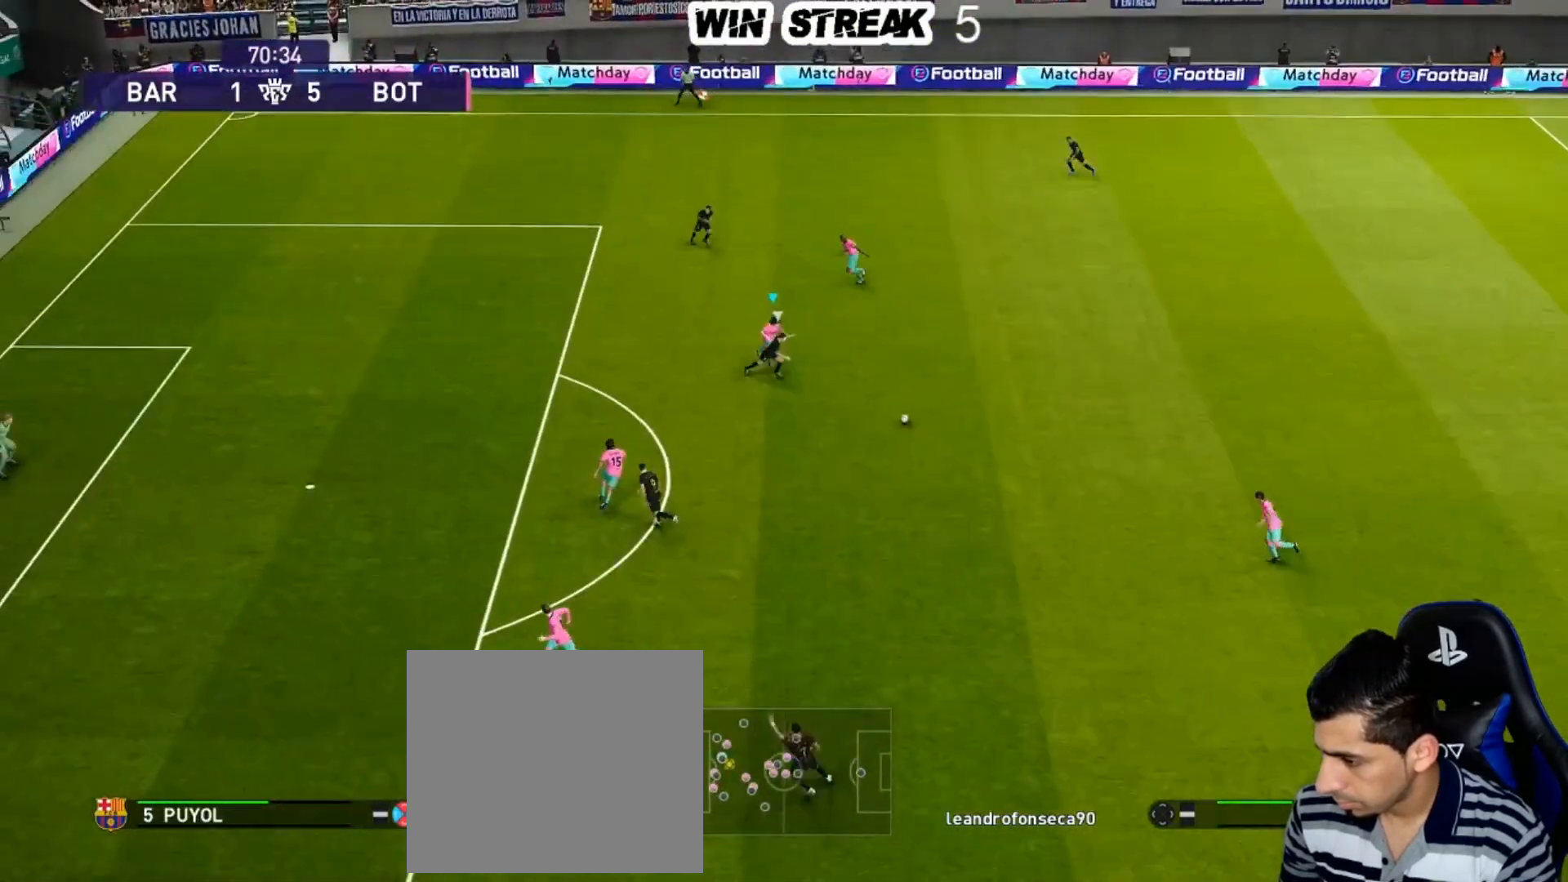
{"buttons": ["CROSS", "SQUARE", "R1"], "left_stick": "center", "right_stick": "center", "events": [[483, "left_stick", "center"]]}
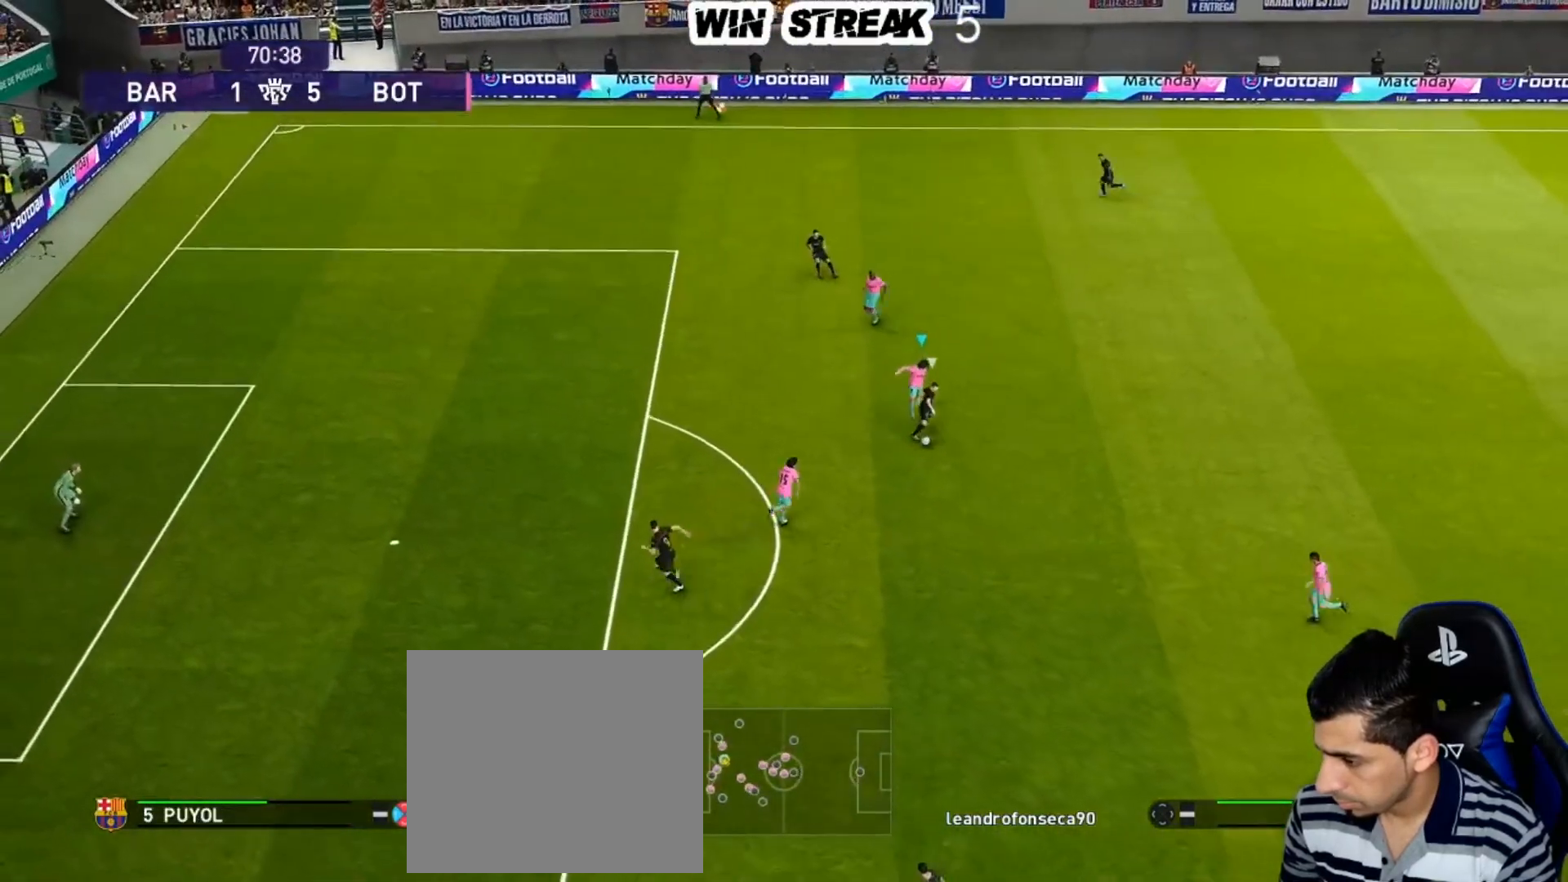
{"buttons": ["CROSS", "SQUARE", "R1"], "left_stick": "center", "right_stick": "center", "events": []}
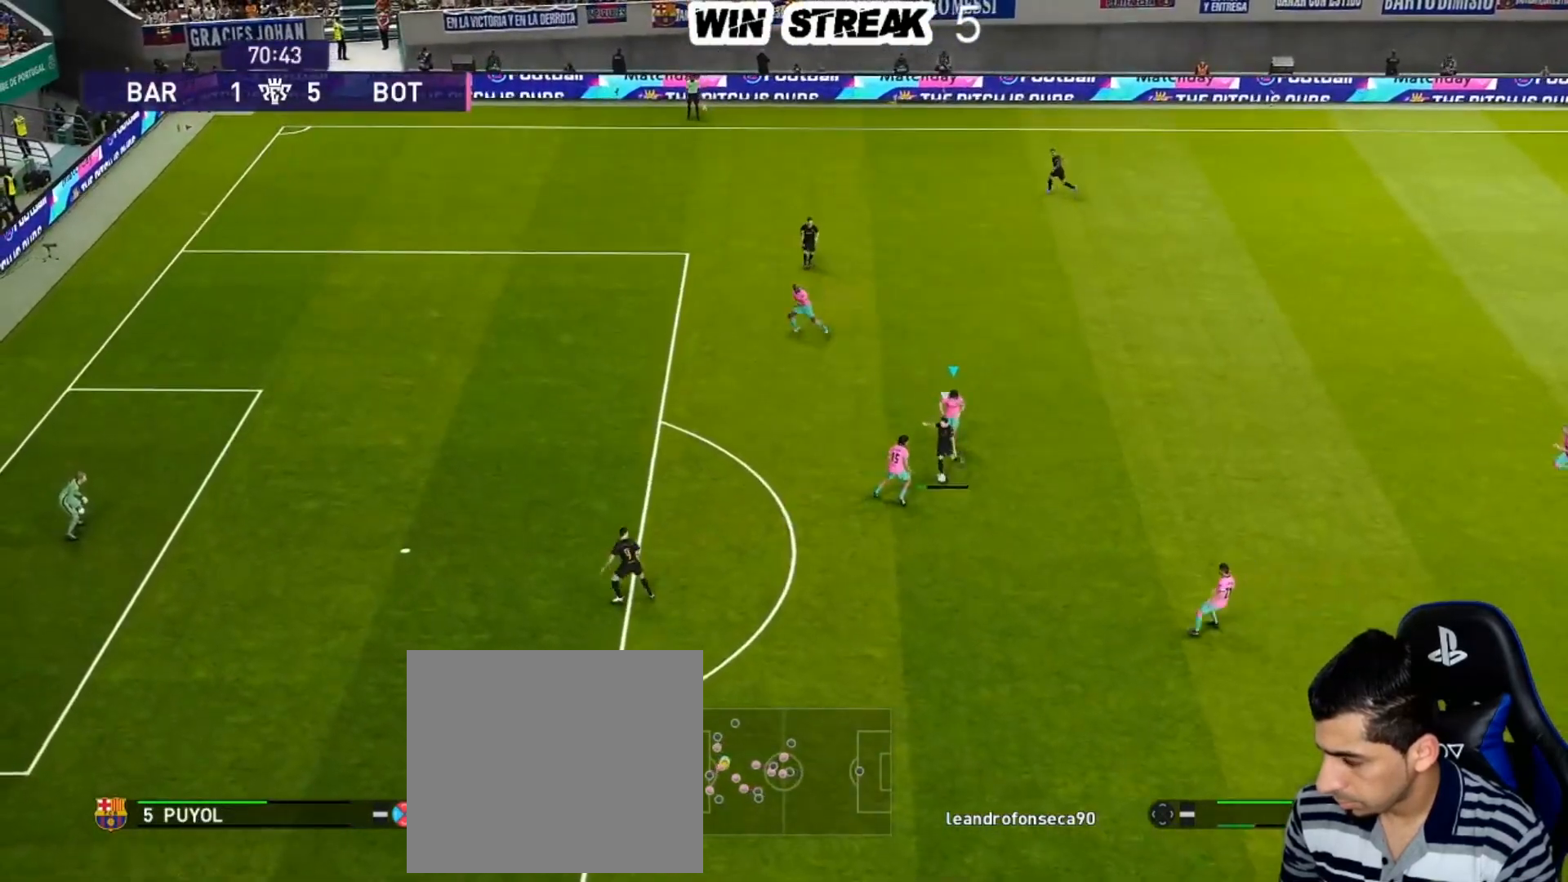
{"buttons": ["CROSS", "SQUARE", "R1"], "left_stick": "center", "right_stick": "center", "events": [[267, "L1", "down"], [417, "L1", "up"]]}
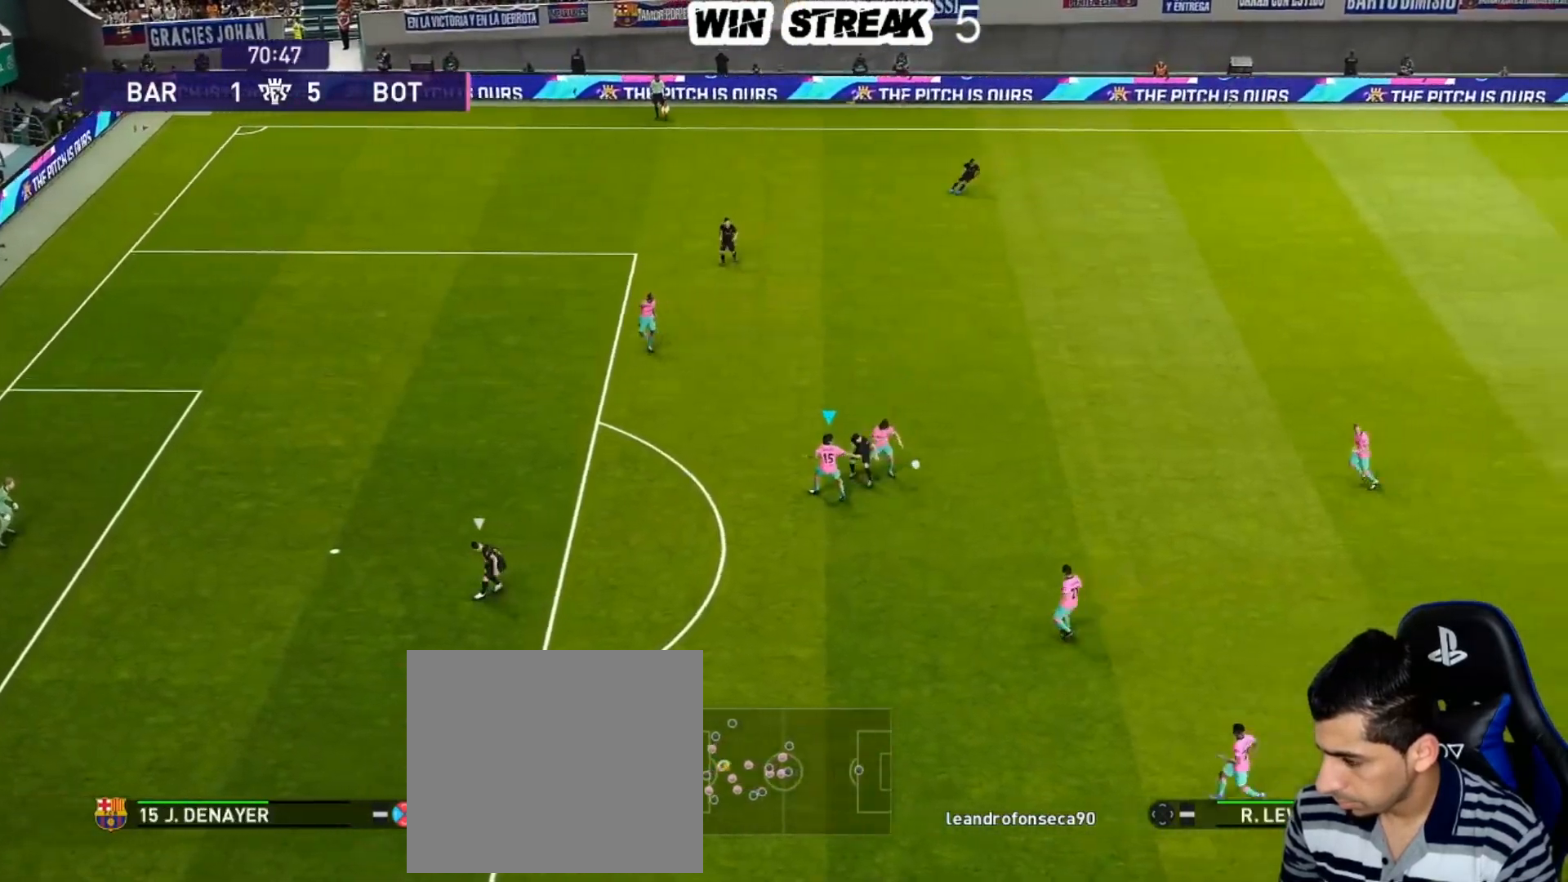
{"buttons": [], "left_stick": "right", "right_stick": "center", "events": [[100, "left_stick", "right"], [150, "CROSS", "up"], [150, "SQUARE", "up"], [250, "R1", "up"]]}
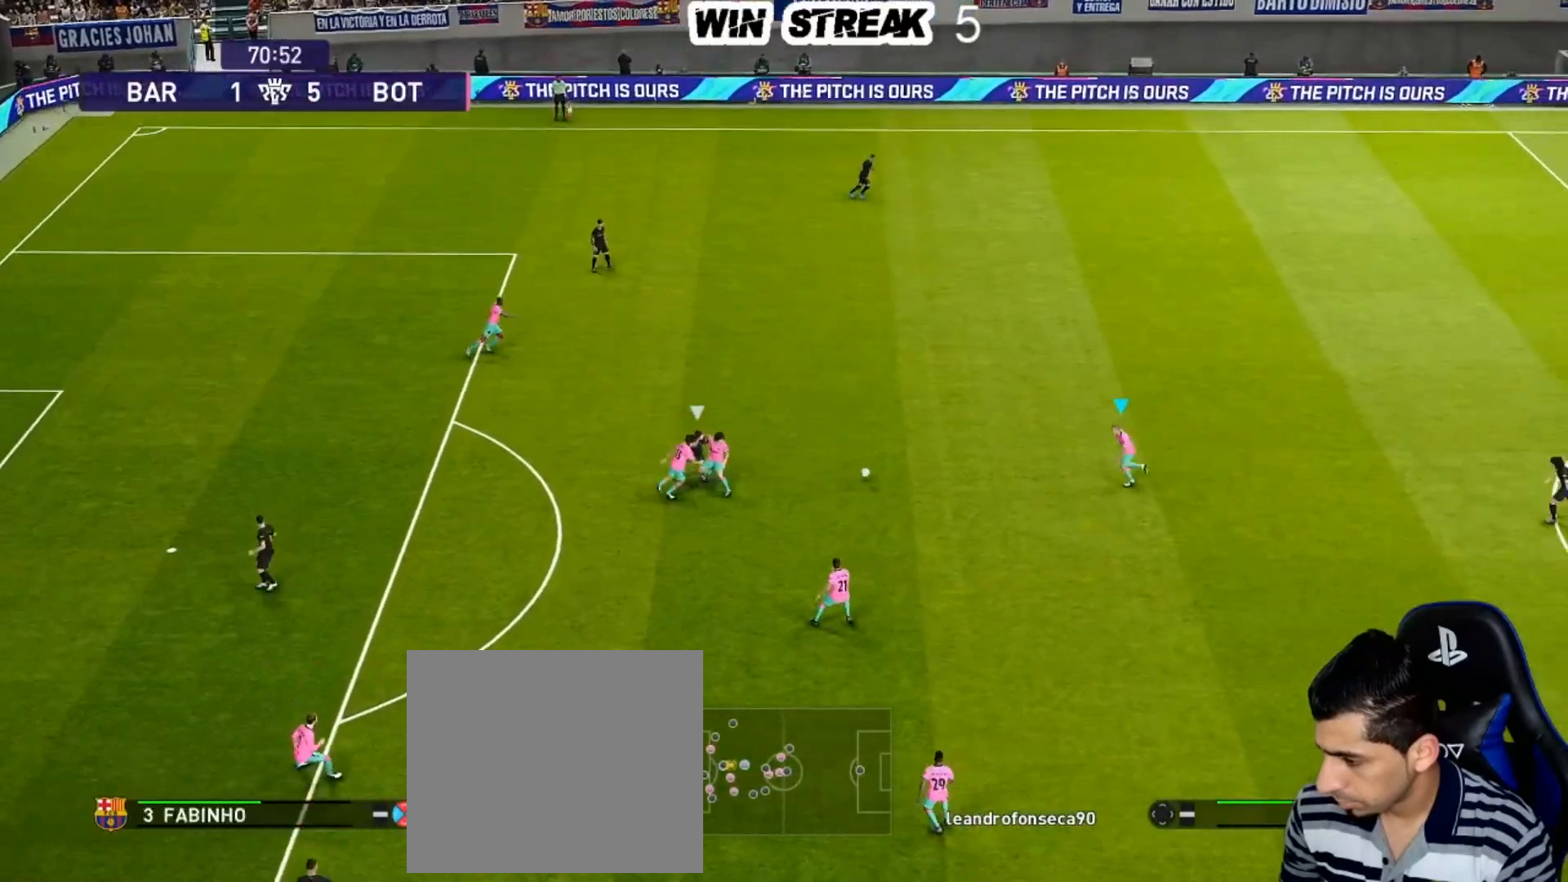
{"buttons": [], "left_stick": "right", "right_stick": "center", "events": []}
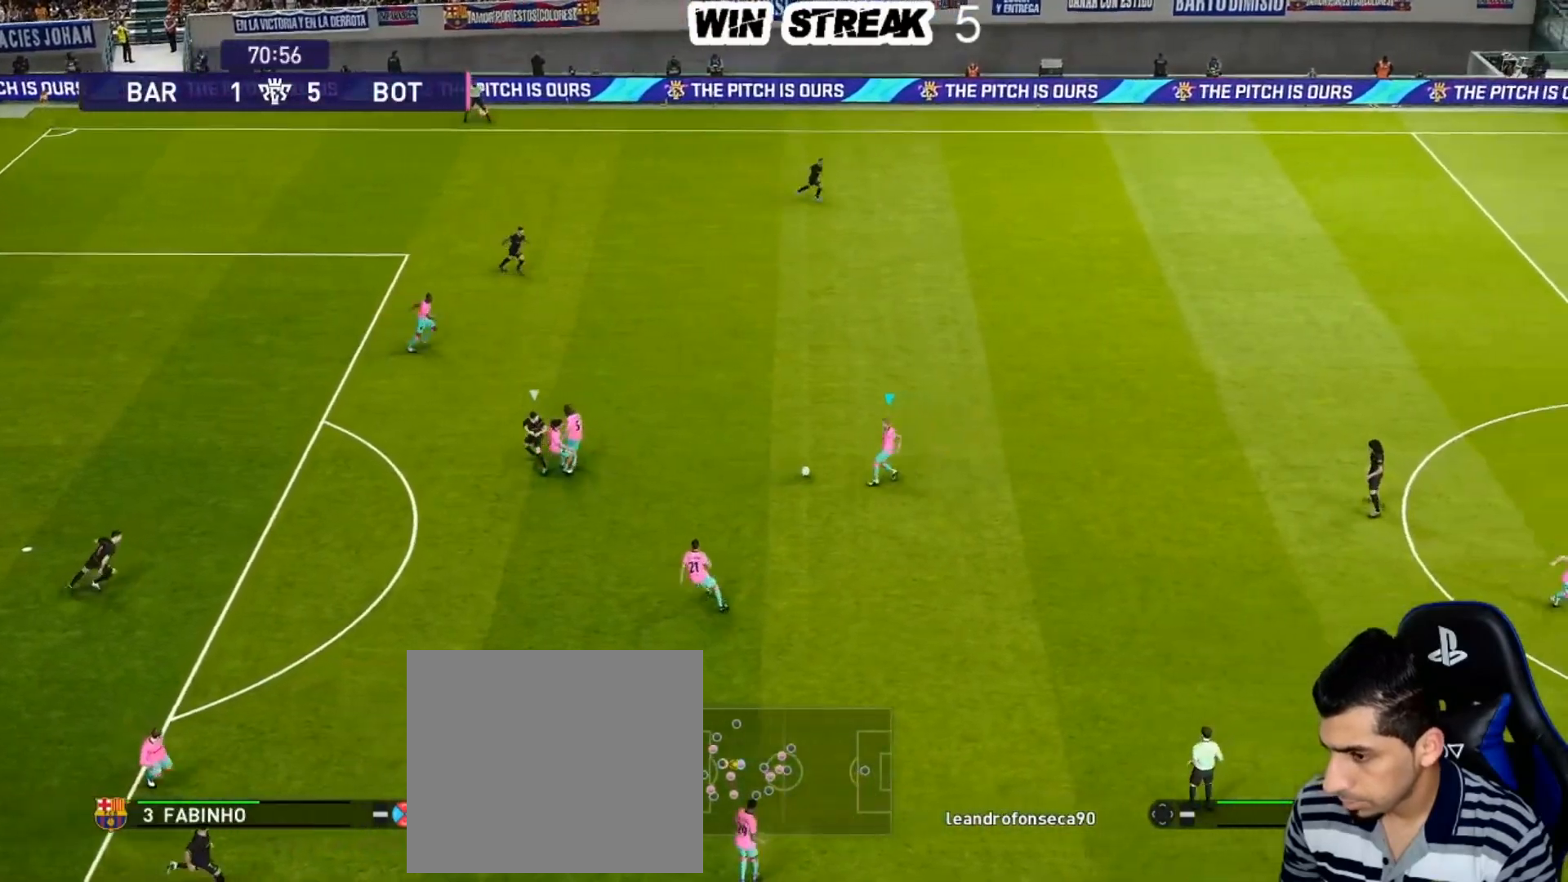
{"buttons": [], "left_stick": "right", "right_stick": "center", "events": []}
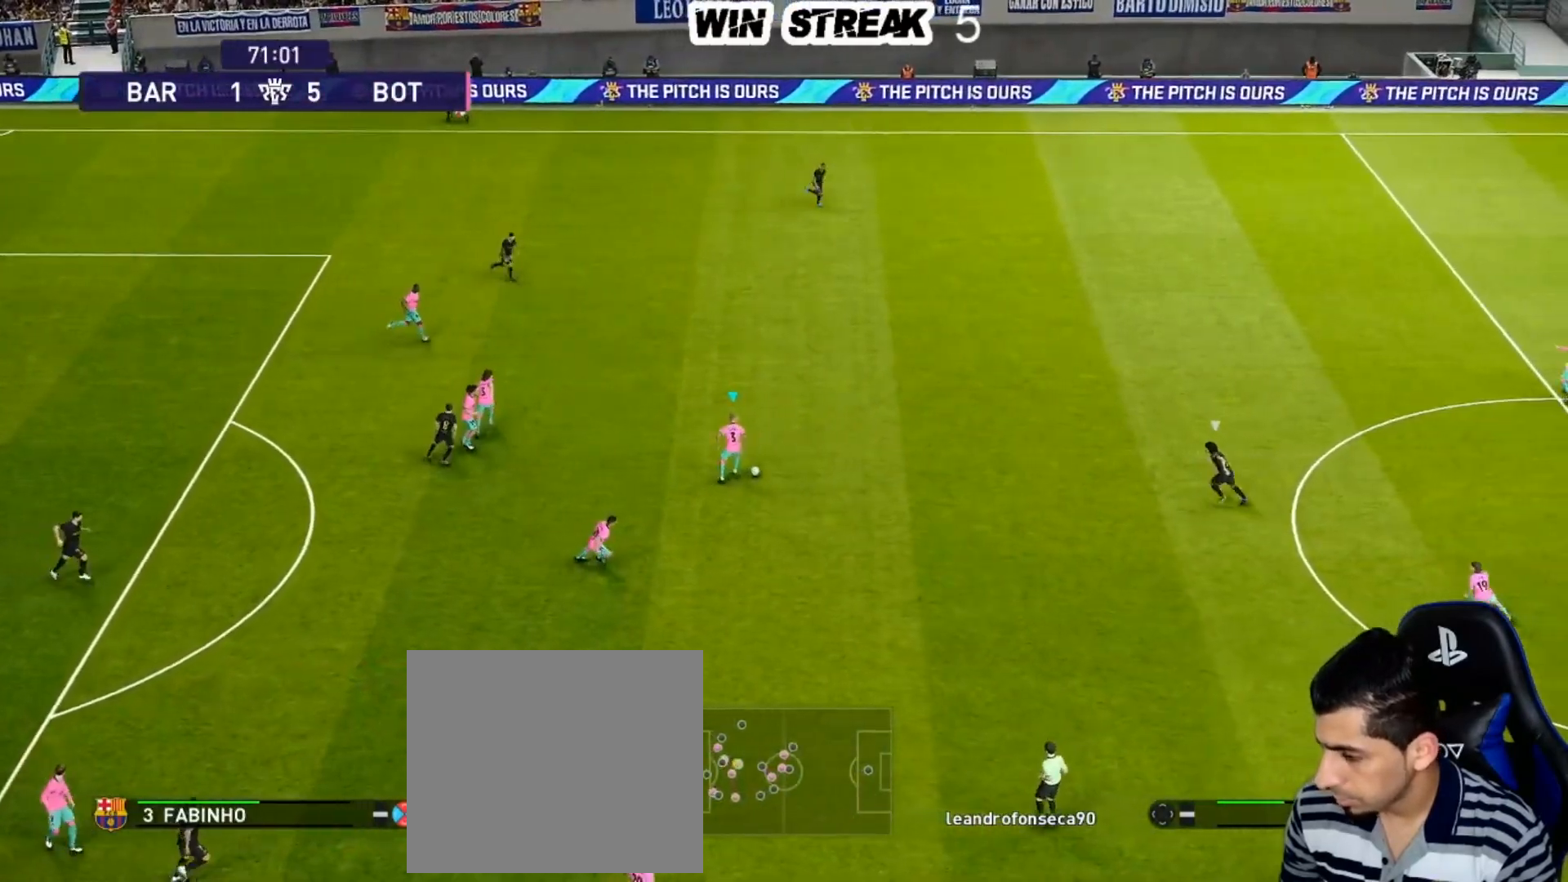
{"buttons": [], "left_stick": "up-right", "right_stick": "center", "events": [[67, "left_stick", "up-right"], [100, "CROSS", "down"], [317, "CROSS", "up"]]}
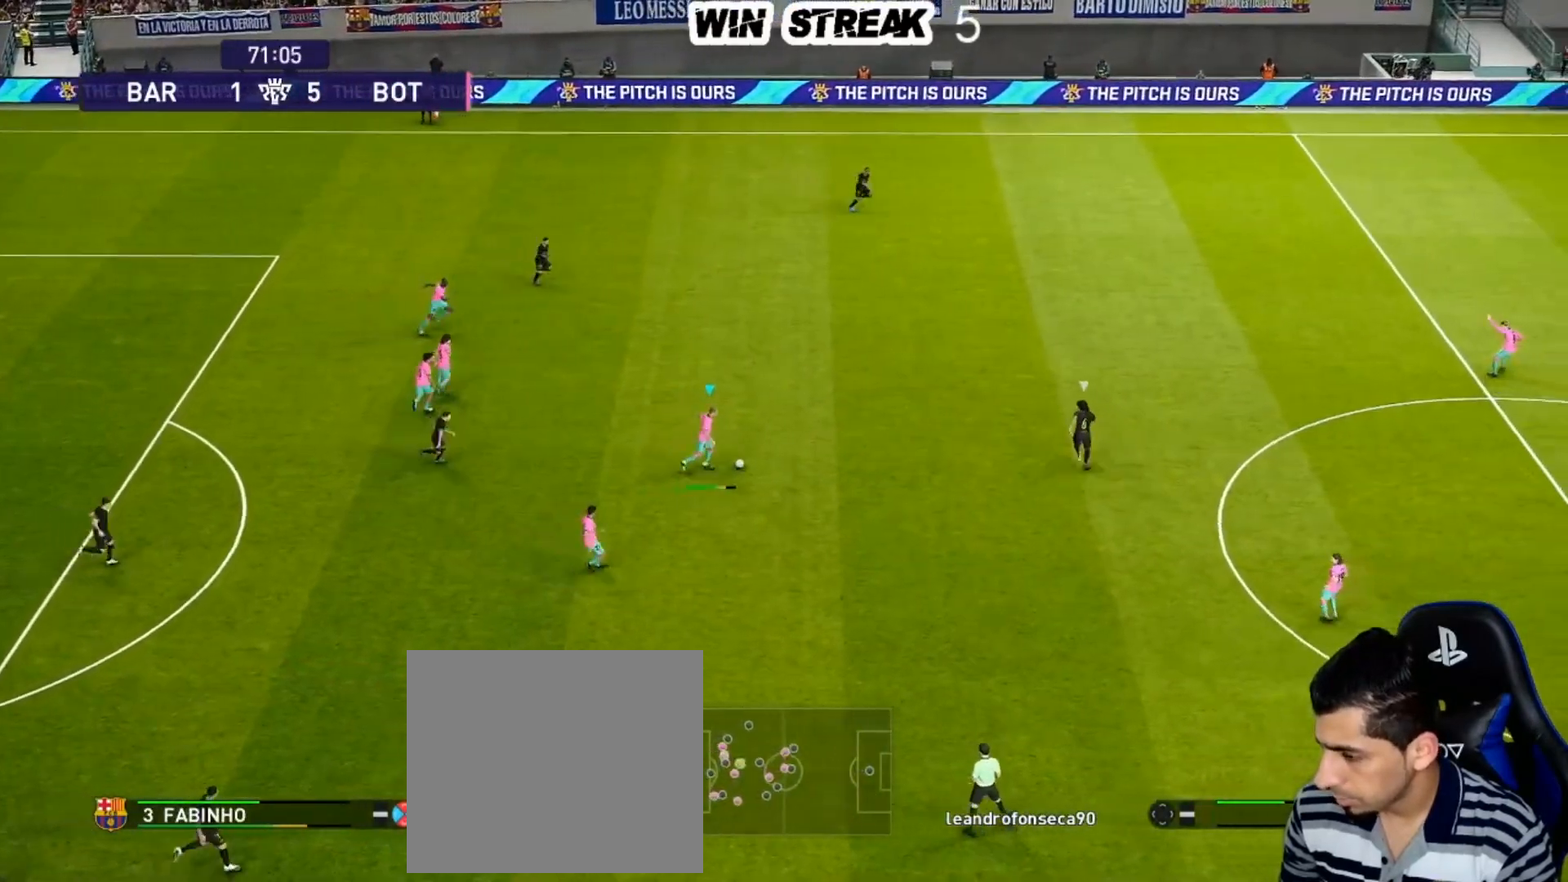
{"buttons": [], "left_stick": "center", "right_stick": "center", "events": [[83, "left_stick", "center"]]}
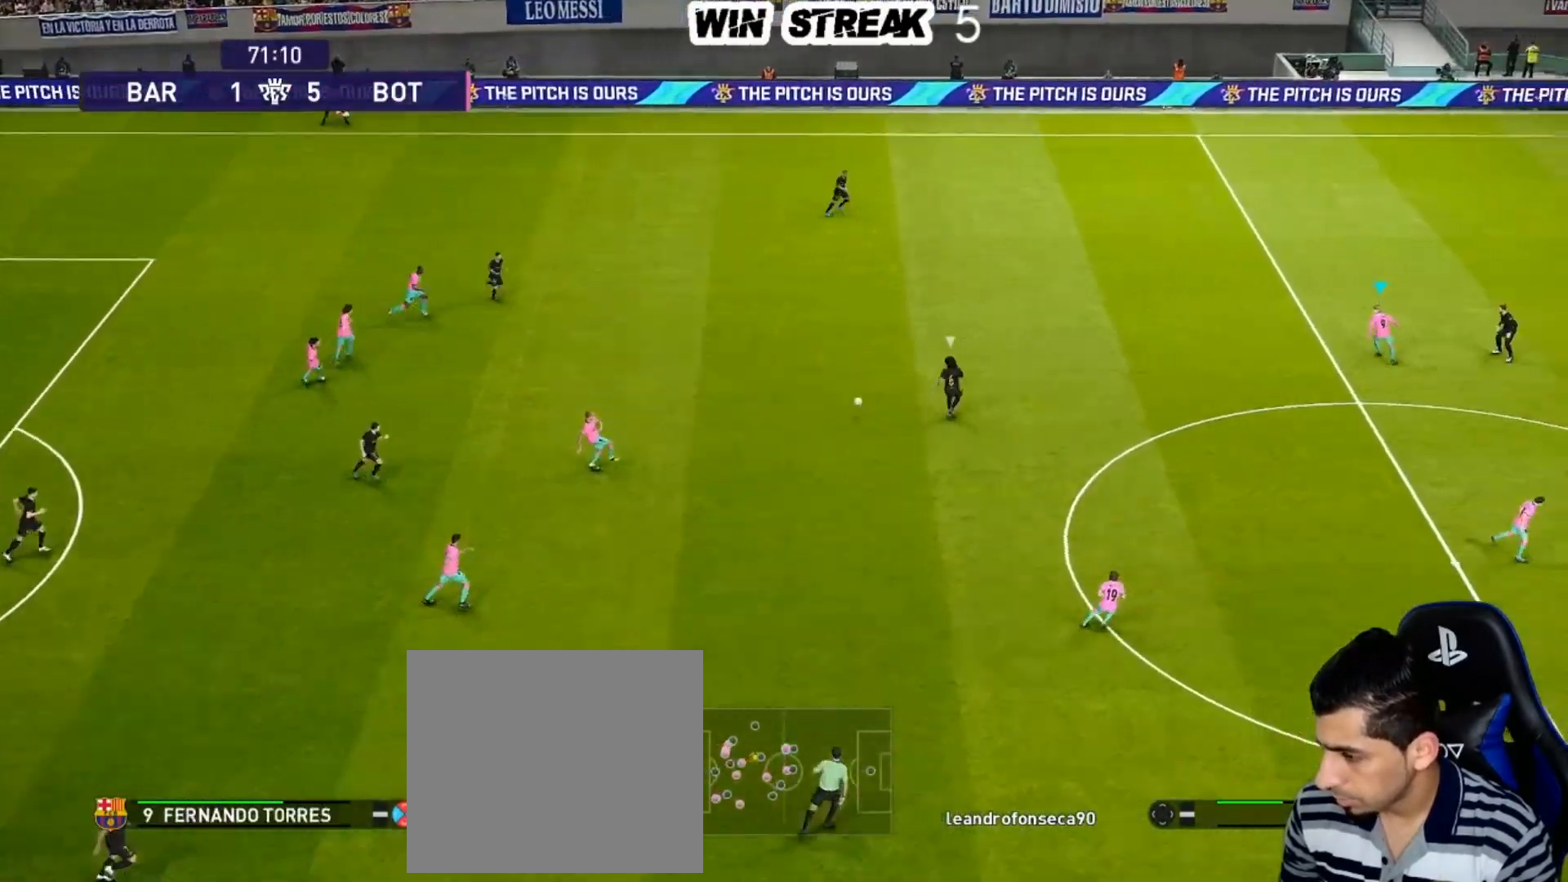
{"buttons": [], "left_stick": "center", "right_stick": "center", "events": []}
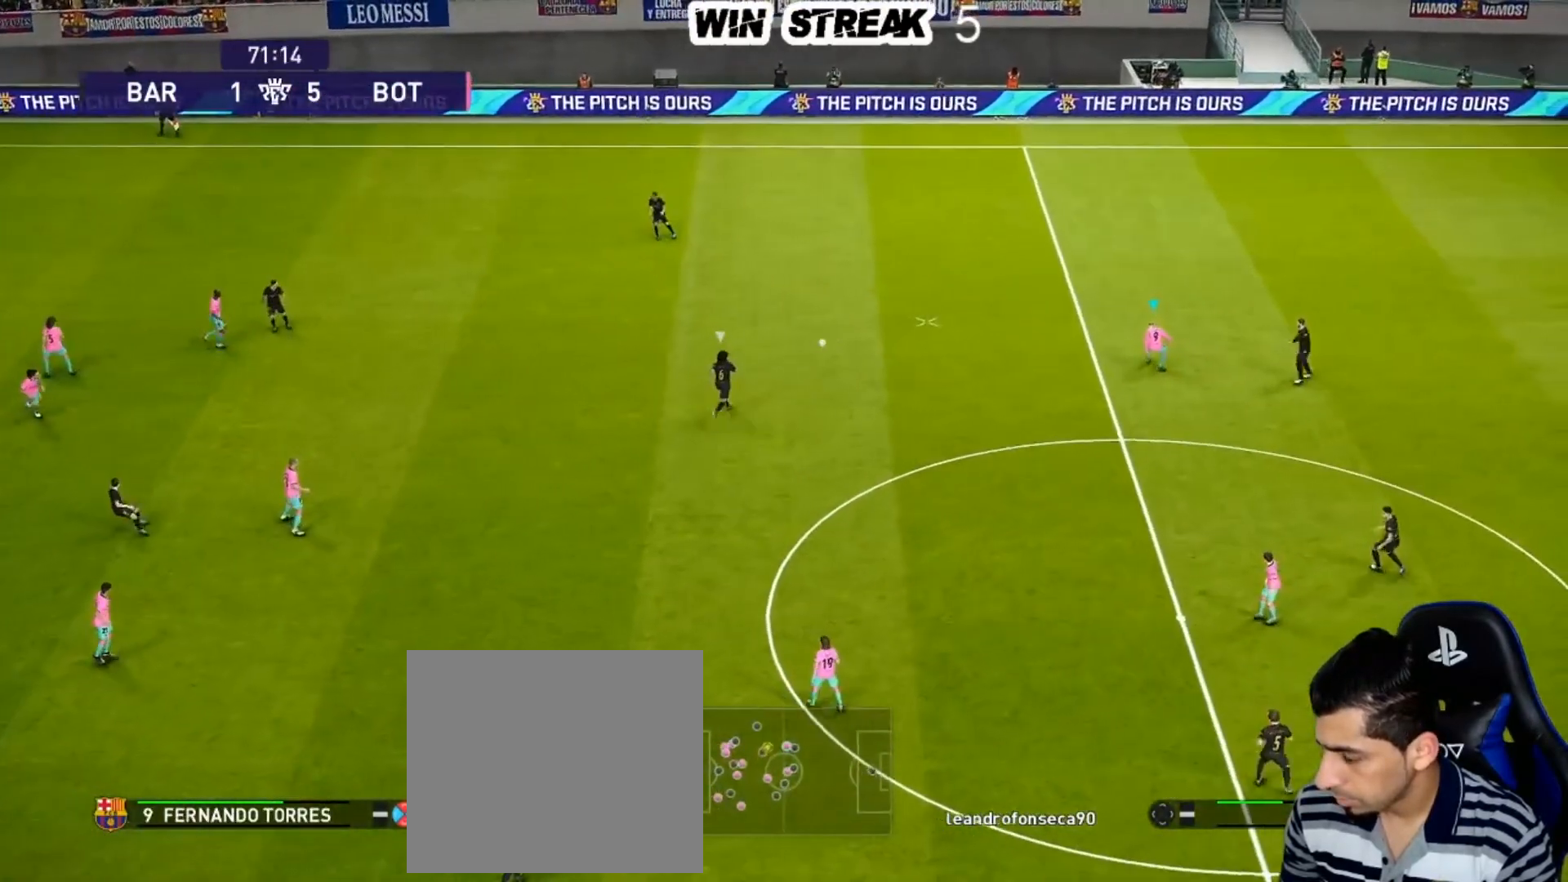
{"buttons": ["R1"], "left_stick": "up-right", "right_stick": "center", "events": [[167, "left_stick", "up"], [250, "R1", "down"], [417, "left_stick", "up-right"]]}
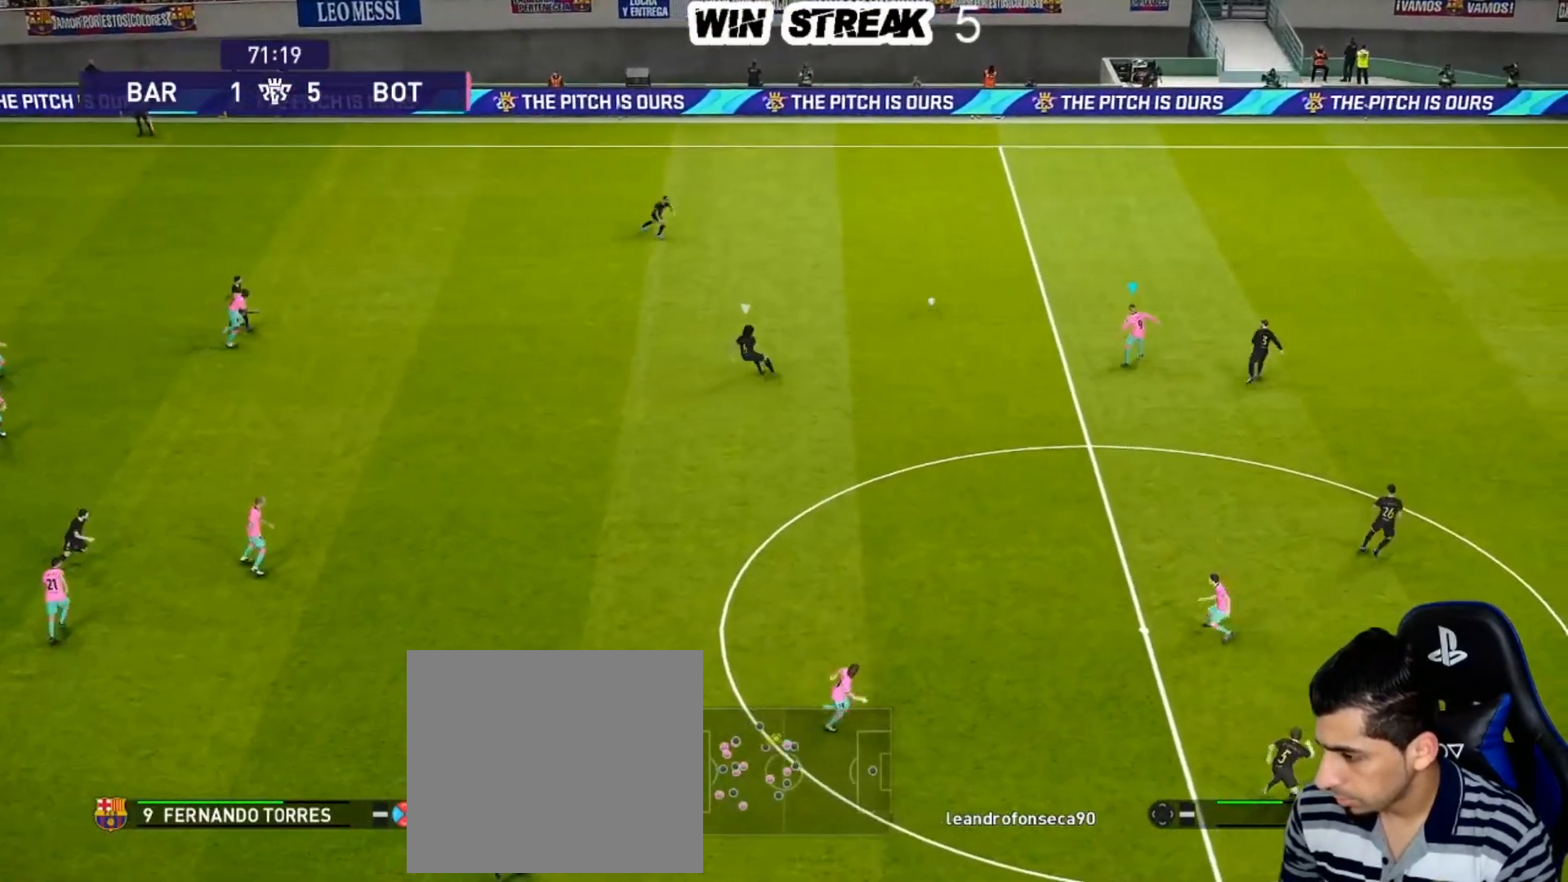
{"buttons": ["R1"], "left_stick": "up-right", "right_stick": "center", "events": []}
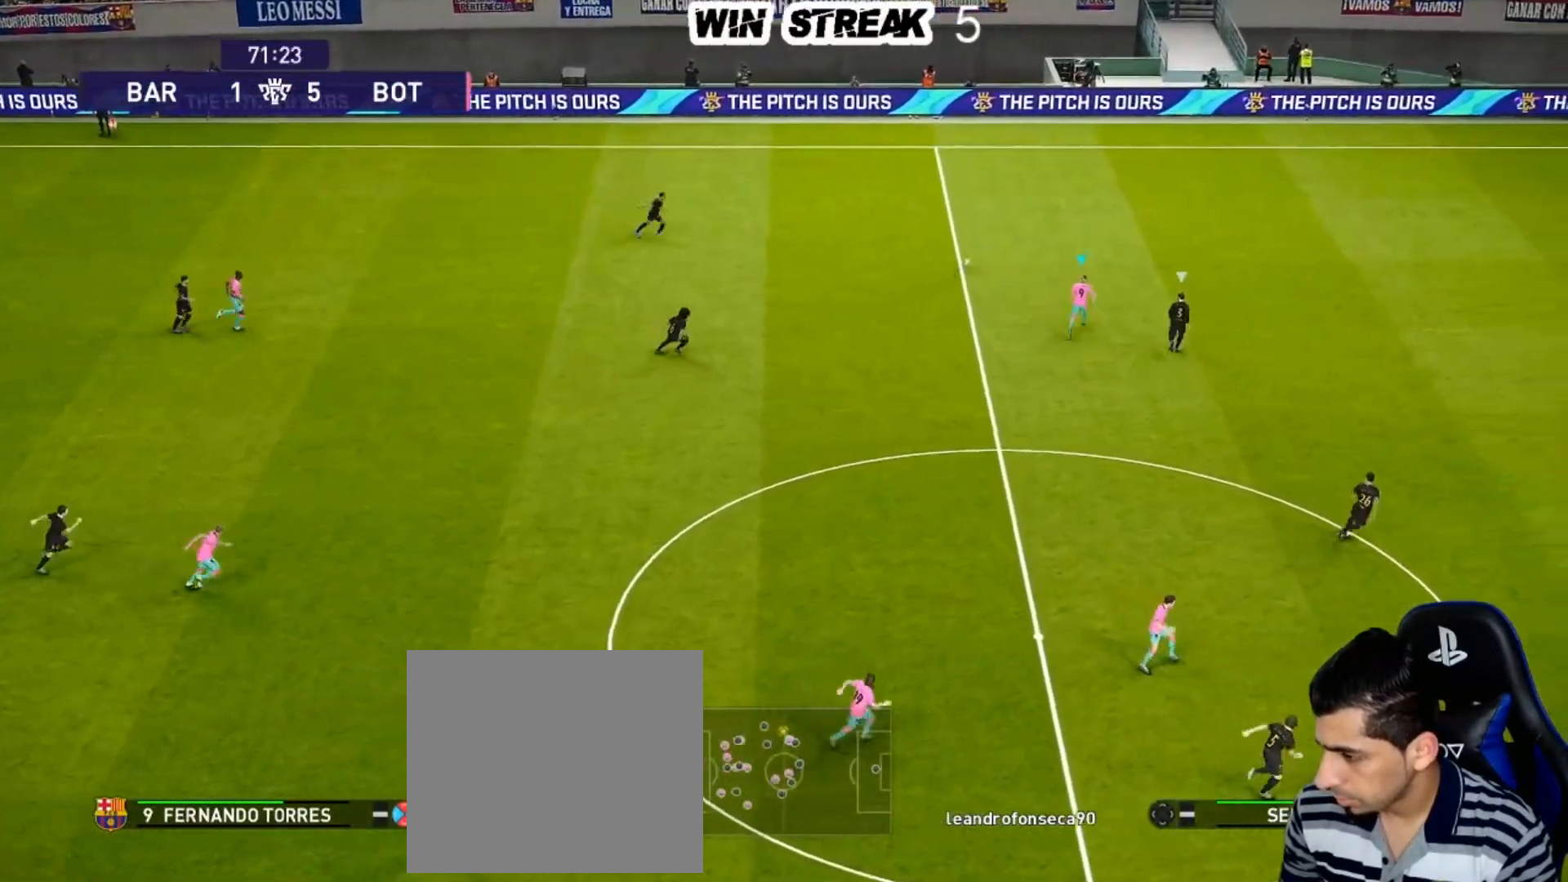
{"buttons": ["R1"], "left_stick": "up-right", "right_stick": "center", "events": []}
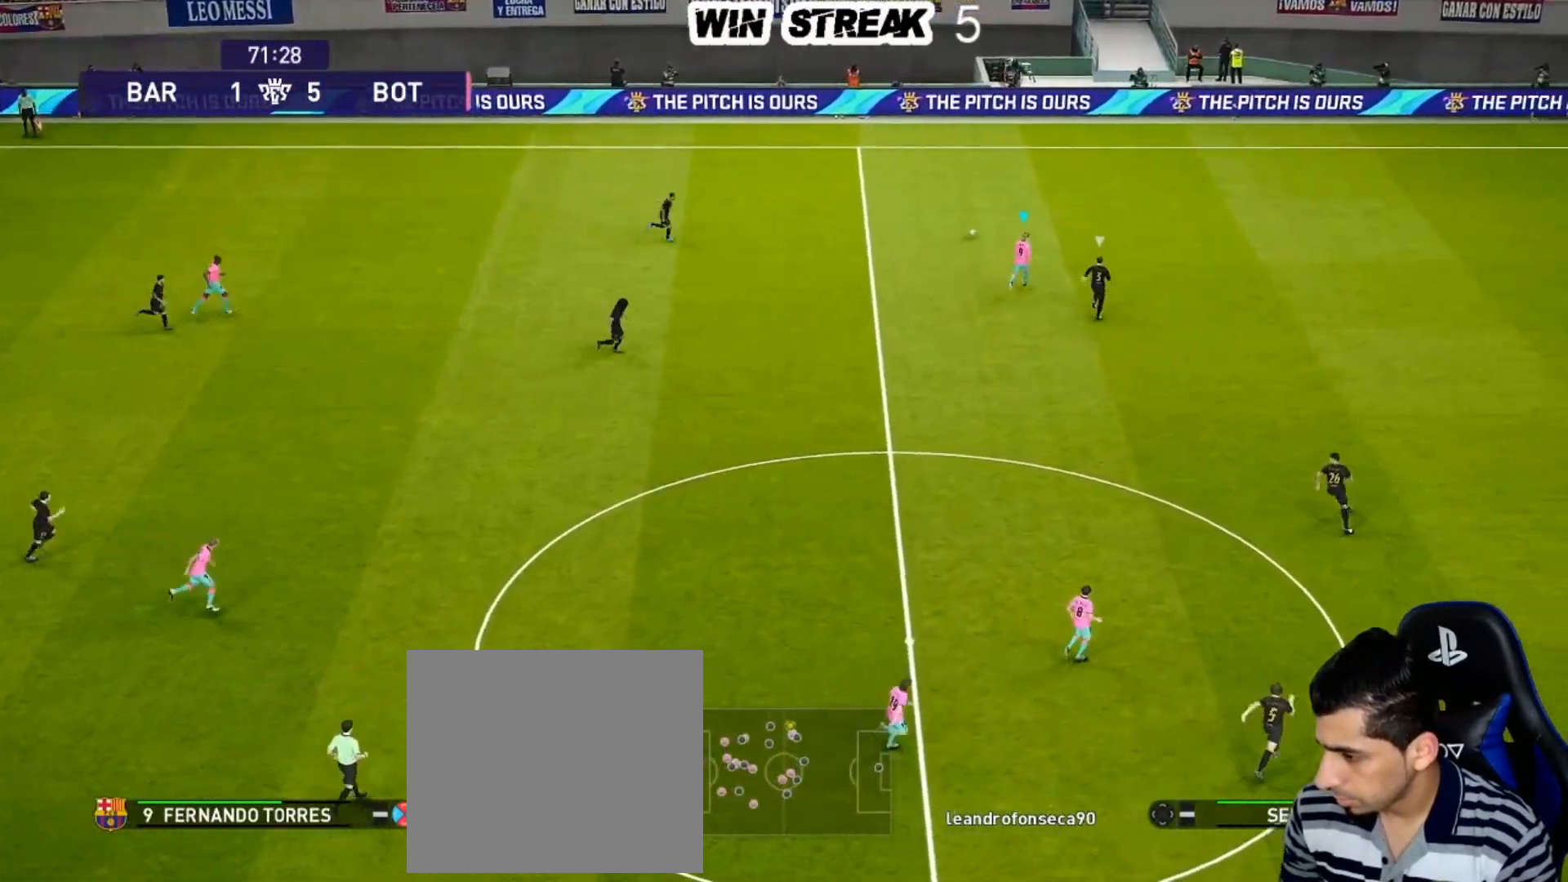
{"buttons": ["R1"], "left_stick": "up-right", "right_stick": "center", "events": []}
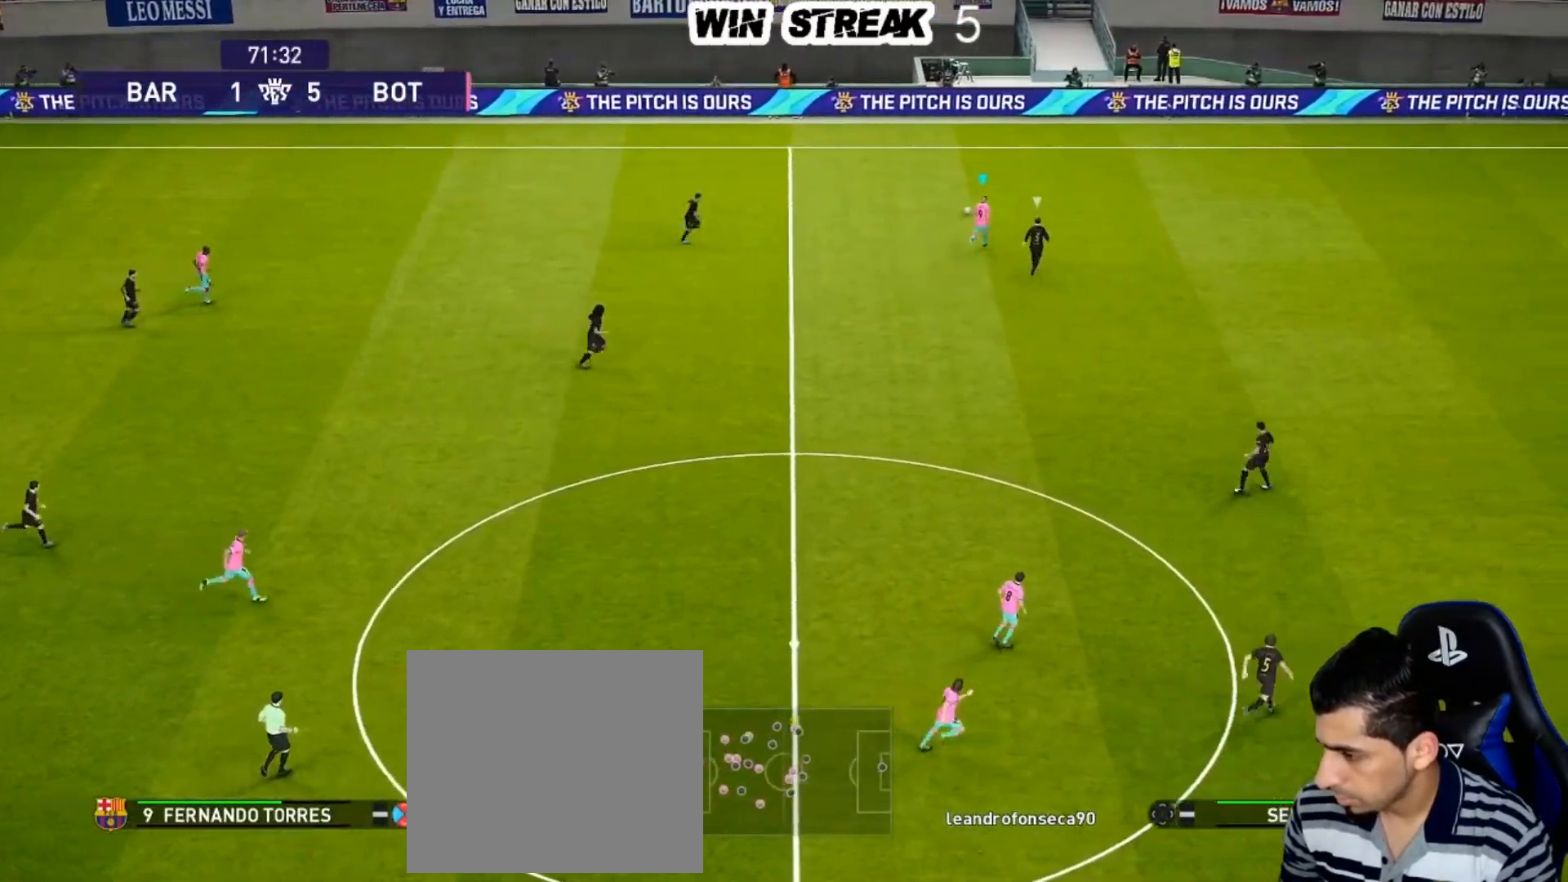
{"buttons": ["R1"], "left_stick": "up-right", "right_stick": "center", "events": []}
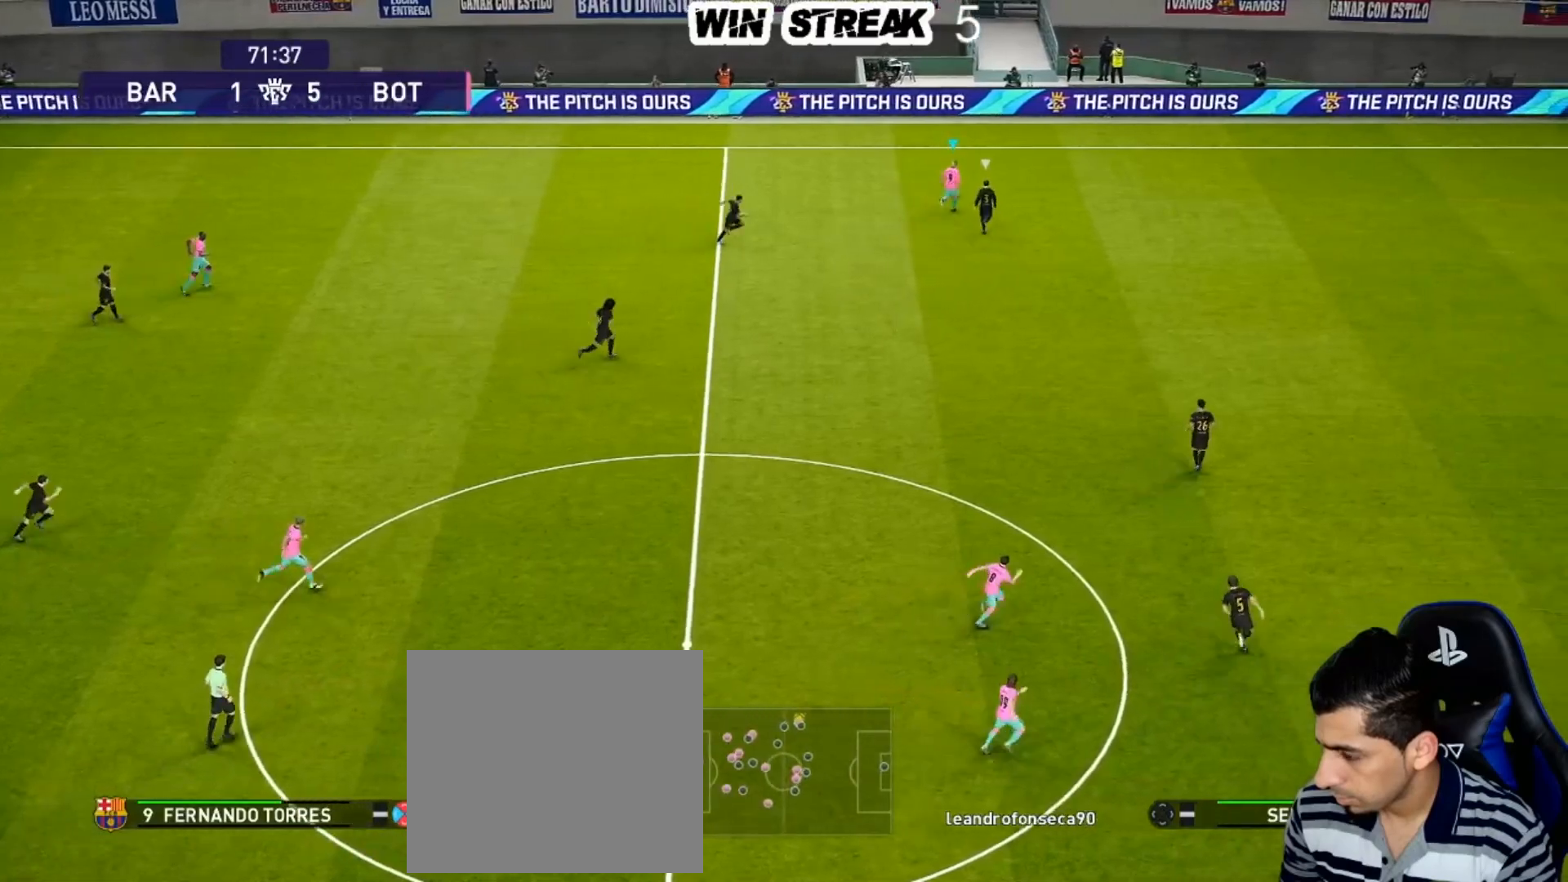
{"buttons": ["R1"], "left_stick": "right", "right_stick": "center", "events": [[67, "left_stick", "right"]]}
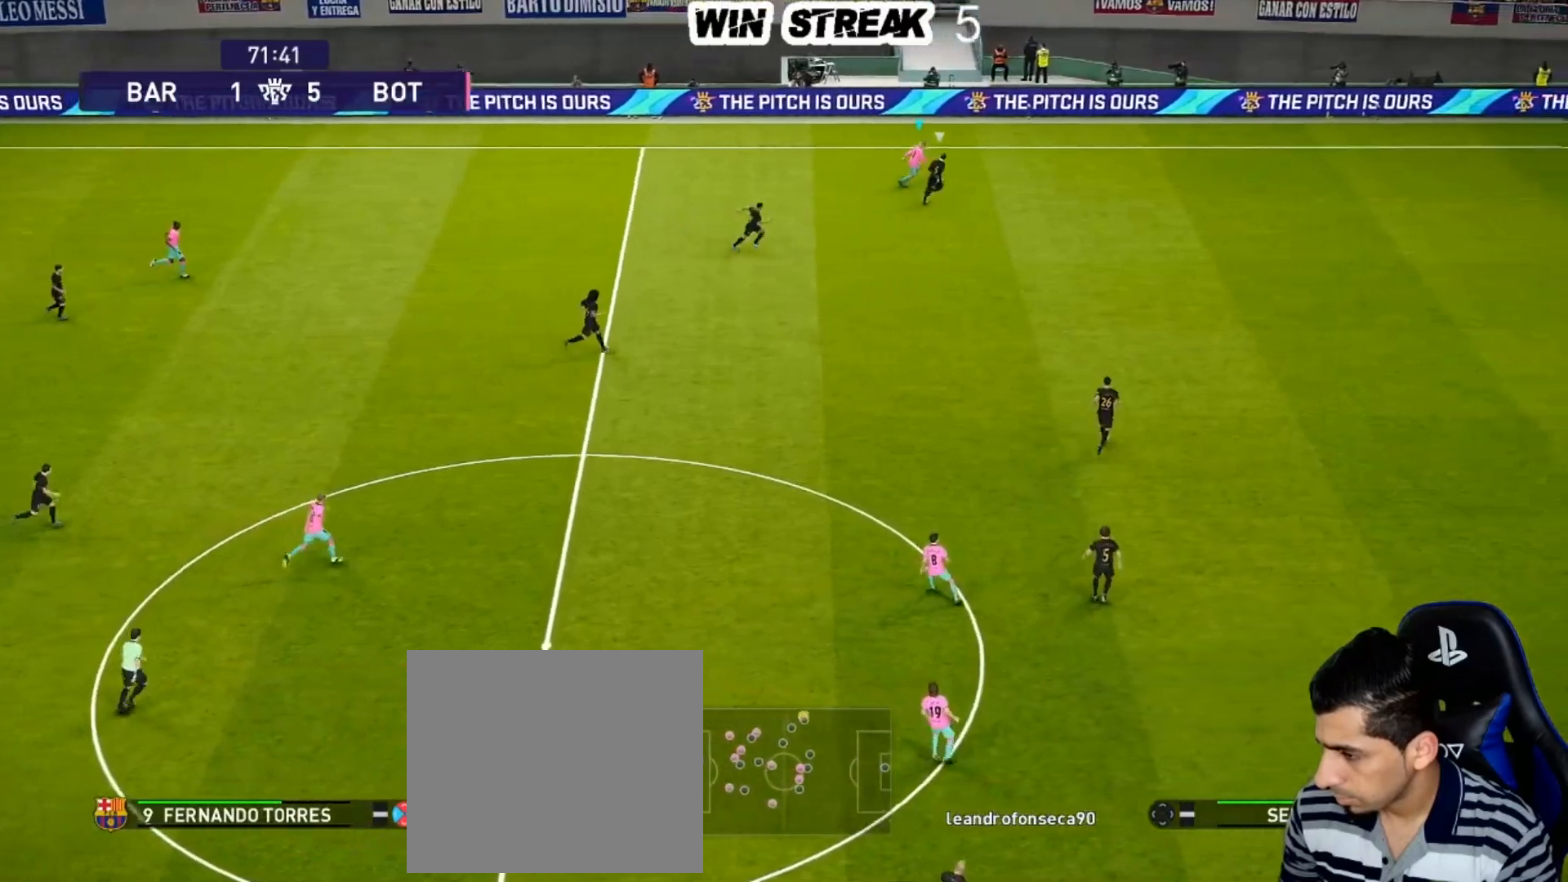
{"buttons": ["R1"], "left_stick": "right", "right_stick": "center", "events": []}
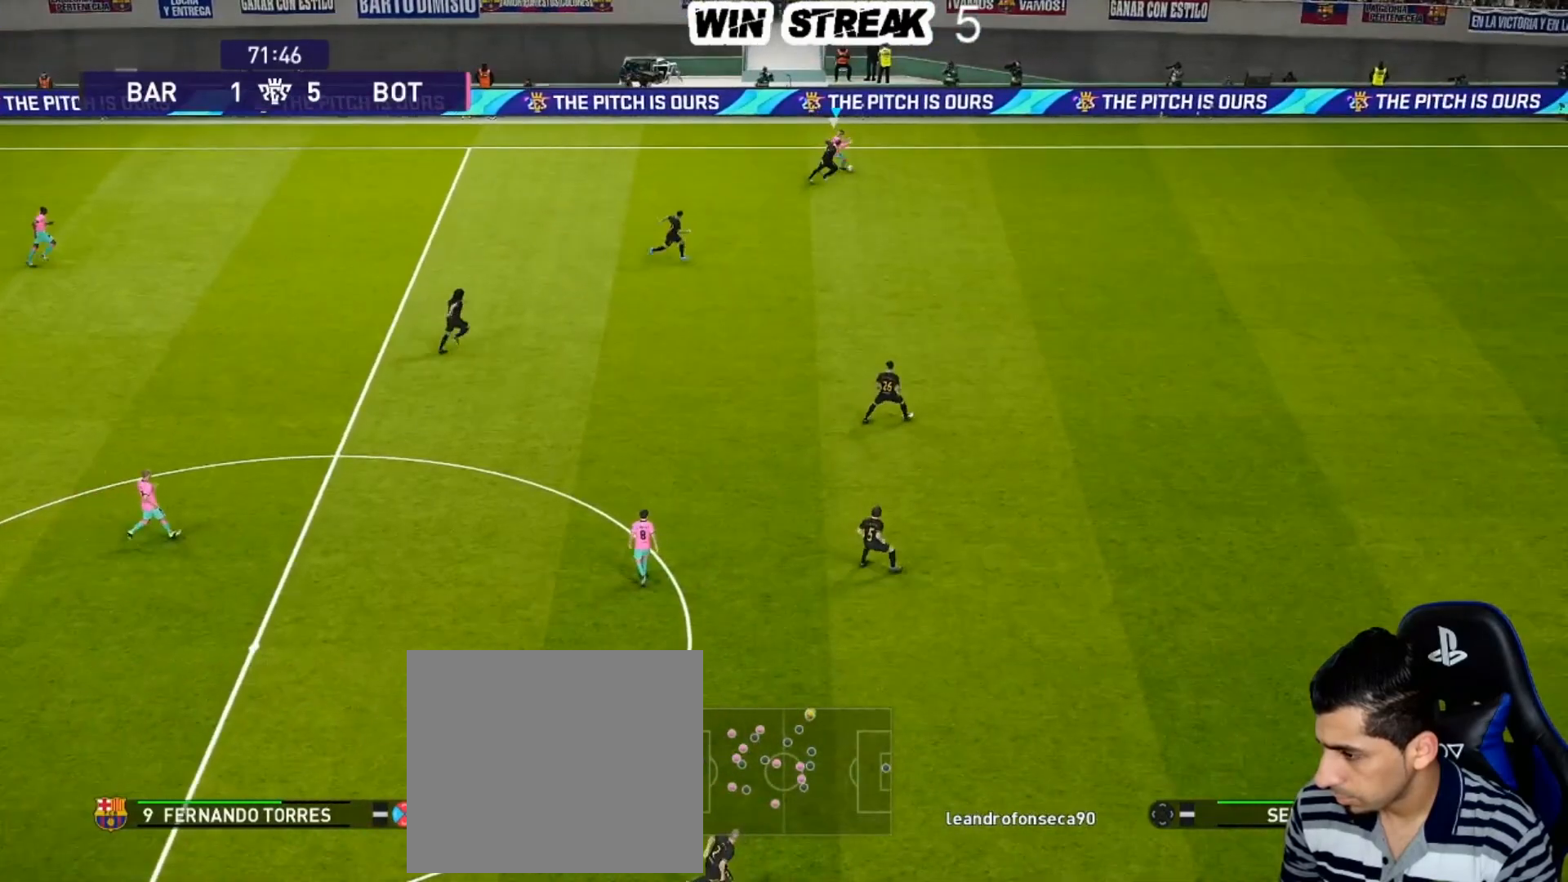
{"buttons": ["R1"], "left_stick": "right", "right_stick": "center", "events": []}